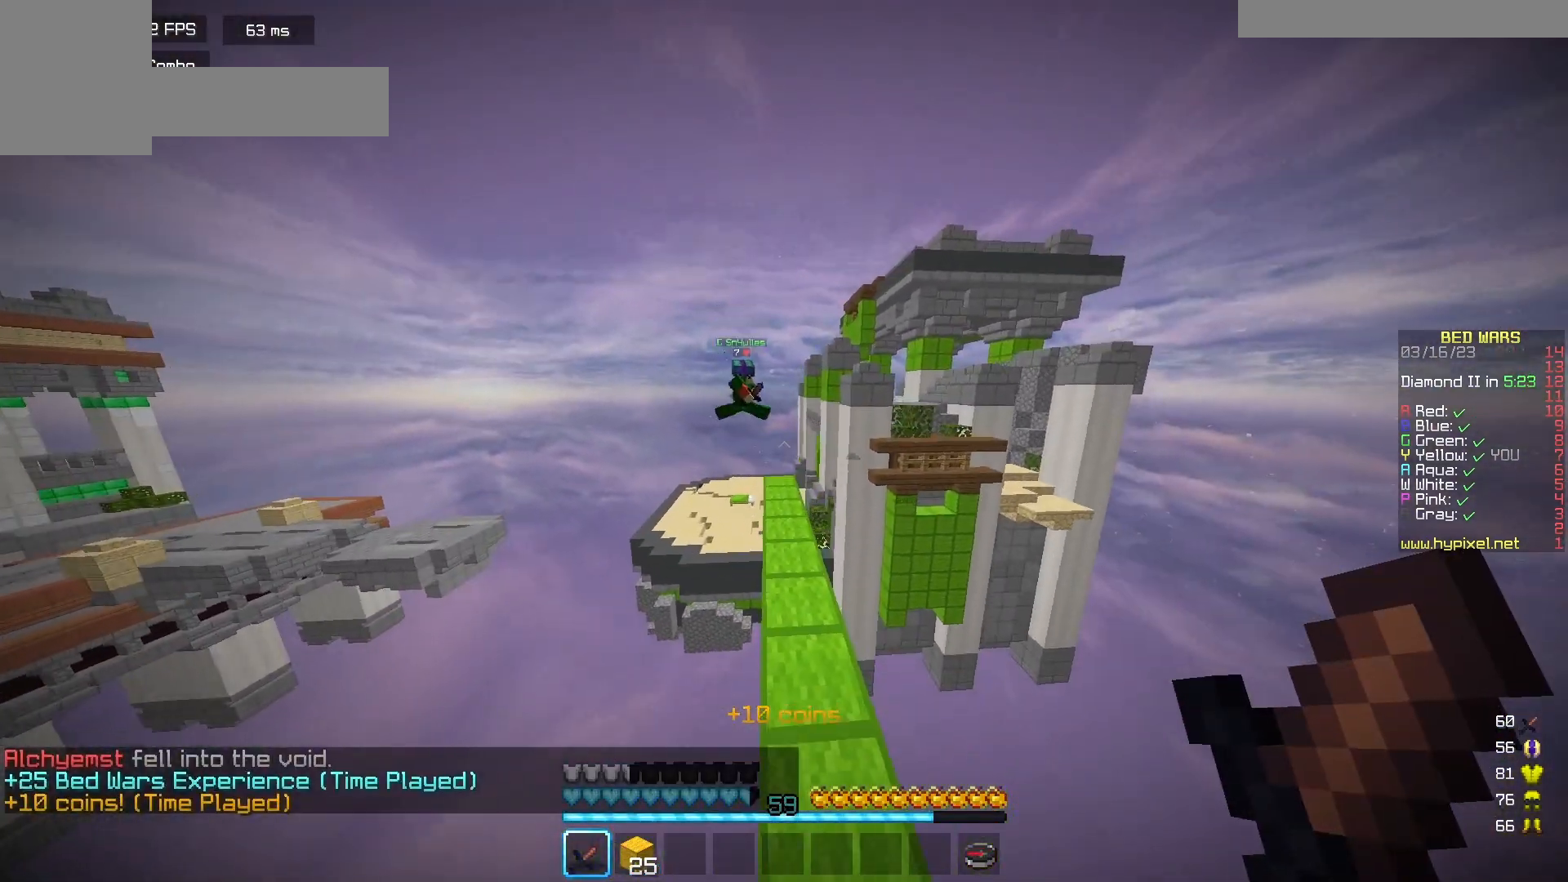
Gameplay with keyboard and mouse; each line is a JSON object with the keys and mouse buttons held at the frame after it. "events" lists presses ("down") and releases ("up") of "a", "d", "s", "w", "mouse_left" and "mouse_right" between this image and that frame as [ms after this image, input, new state], when the widget could be followed in between. "mouse_left", "mouse_right" = the "left", "right" buttons of the "mouse" list. No other keys are recorded. Fast repeated clicks can show as one long hold. Mouse movement is not recorded.
{"keys": ["w"], "mouse": [], "events": []}
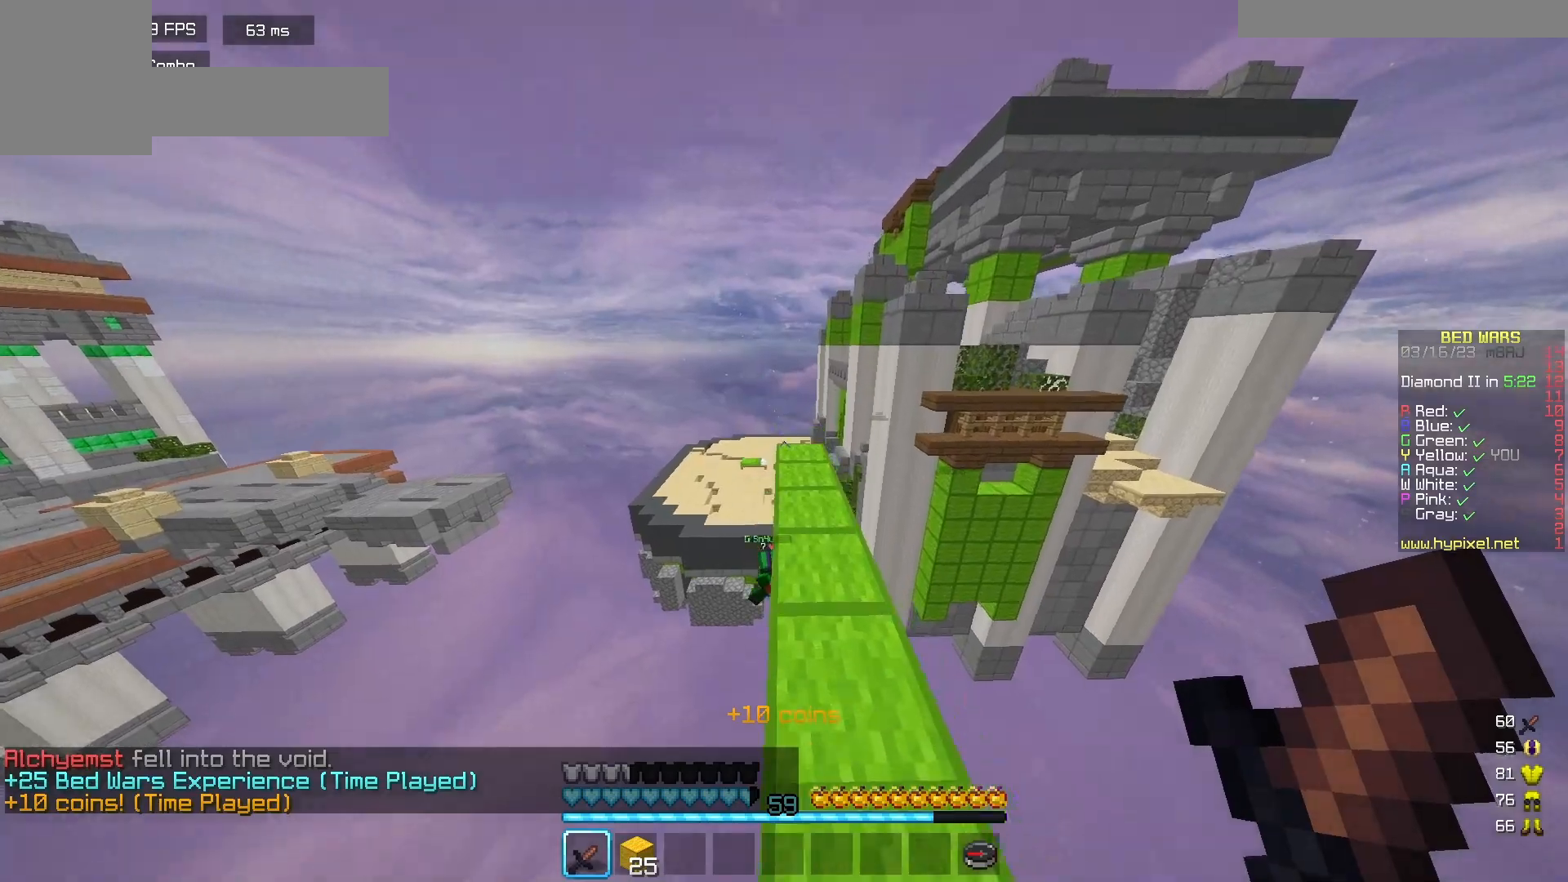
{"keys": ["w"], "mouse": [], "events": []}
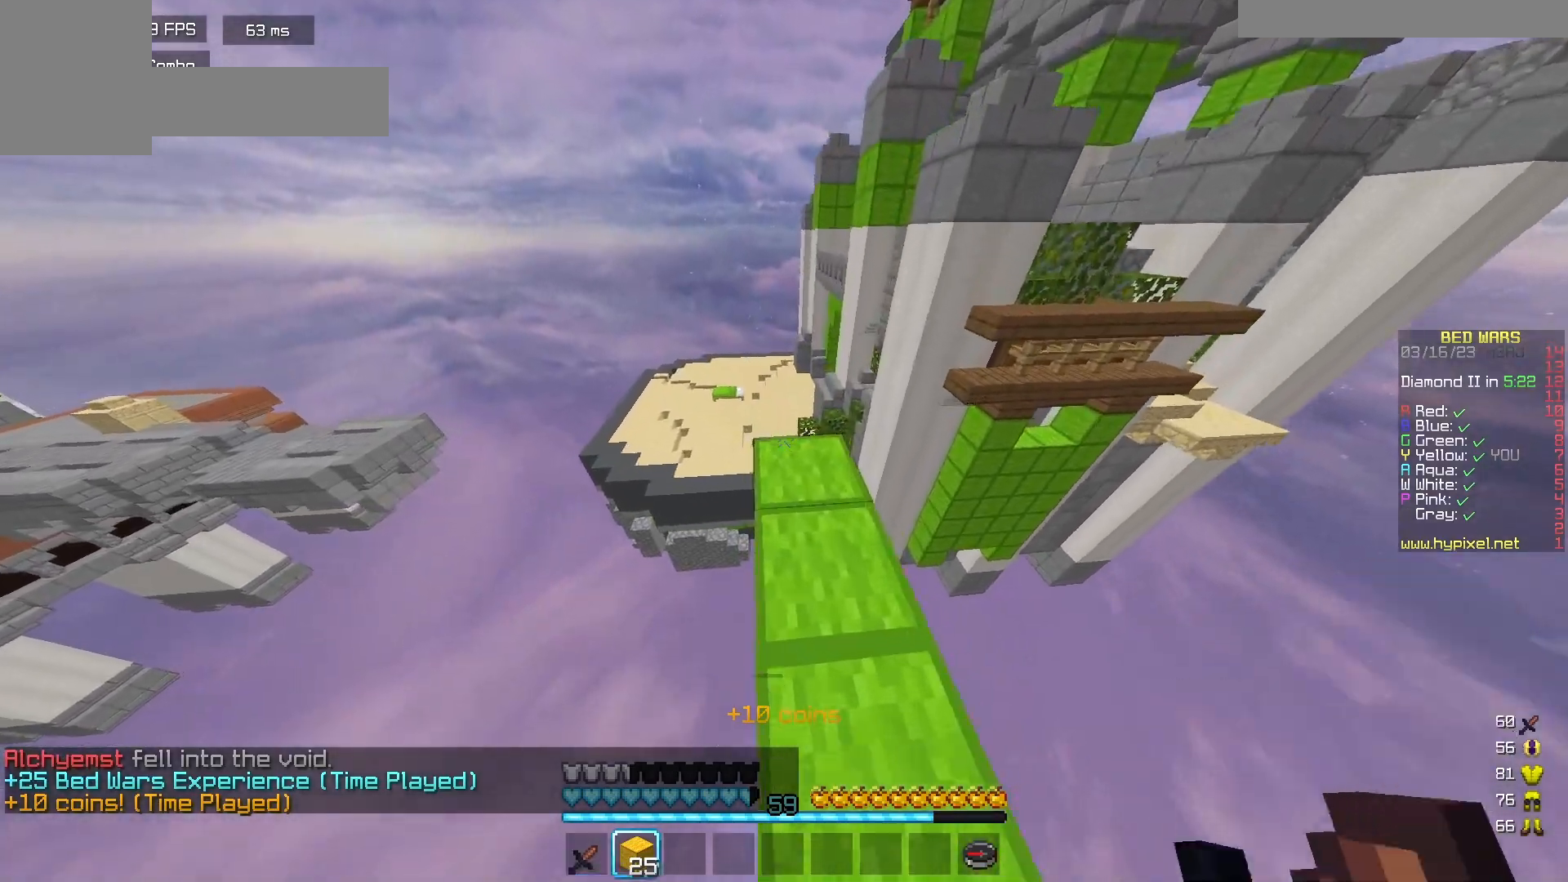
{"keys": ["w"], "mouse": ["left"], "events": [[183, "mouse_left", "down"]]}
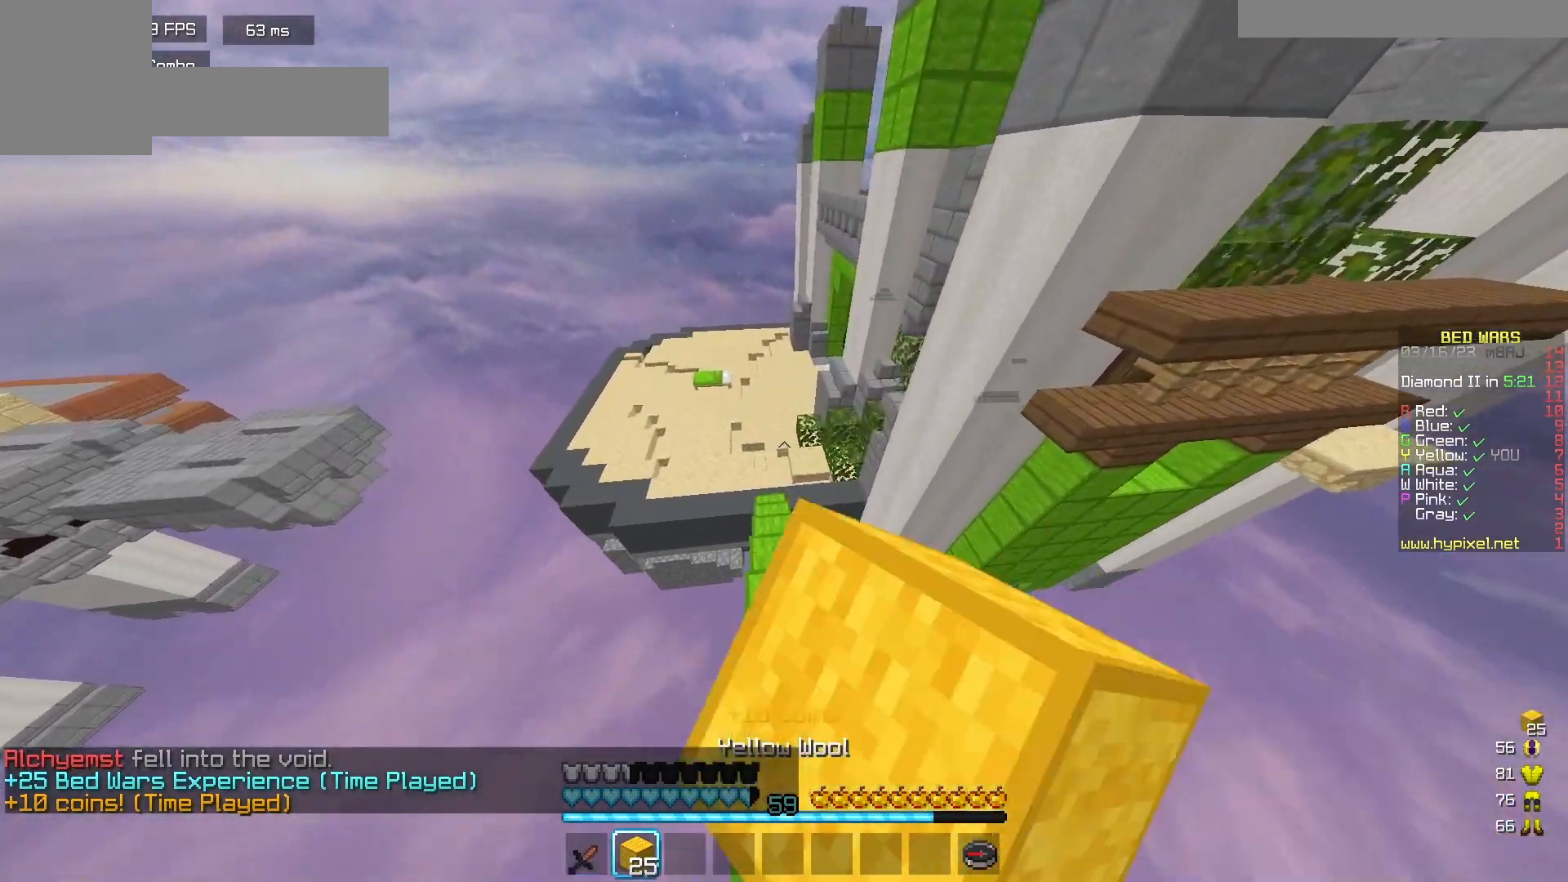
{"keys": ["w"], "mouse": [], "events": [[17, "mouse_left", "up"]]}
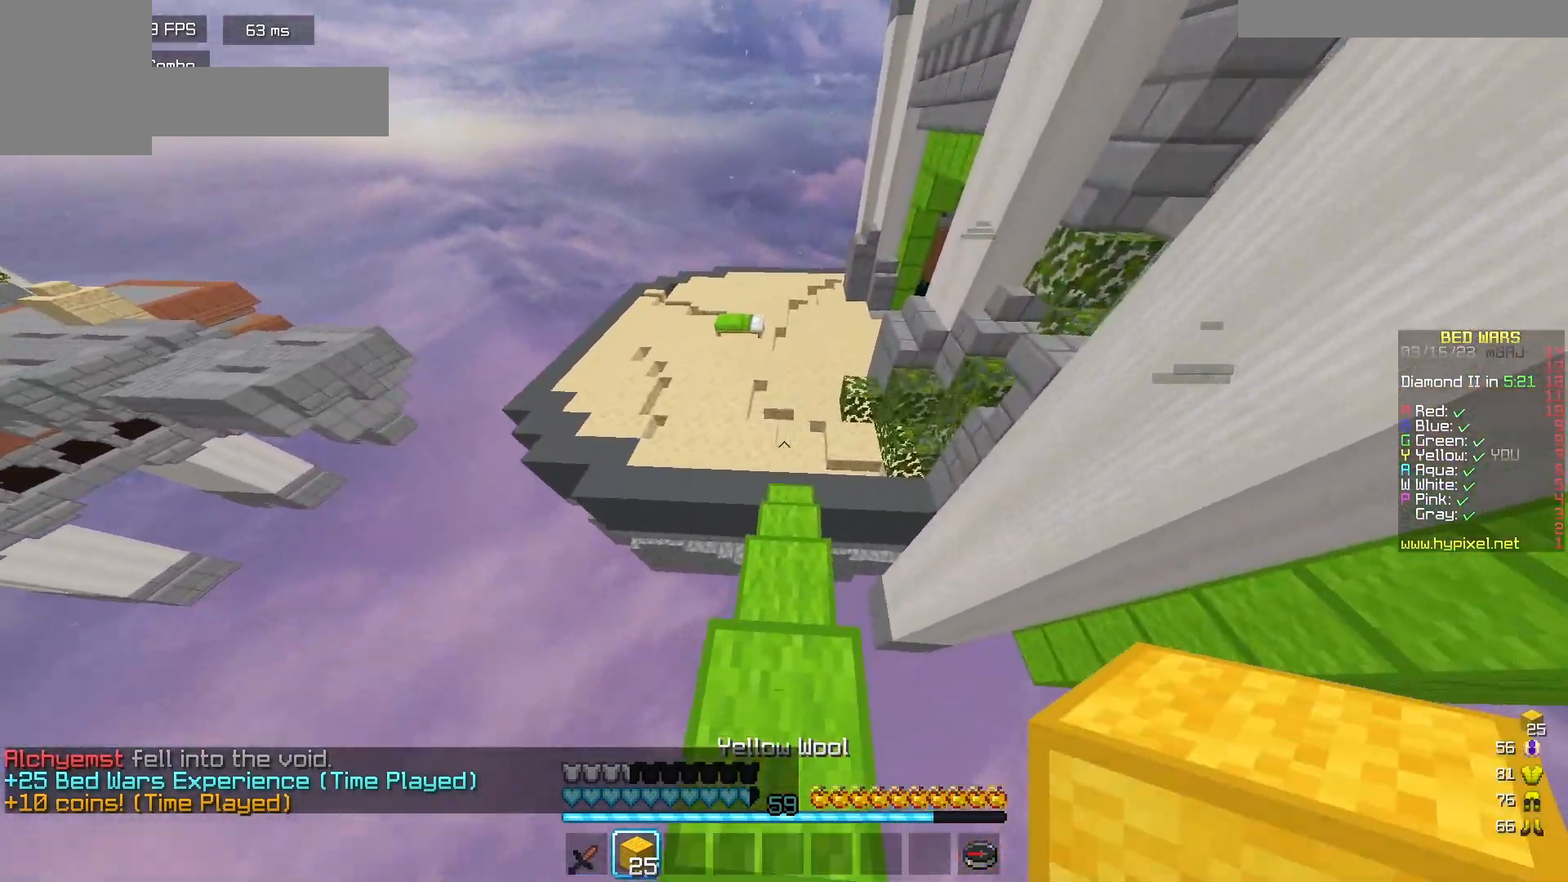
{"keys": ["w"], "mouse": [], "events": []}
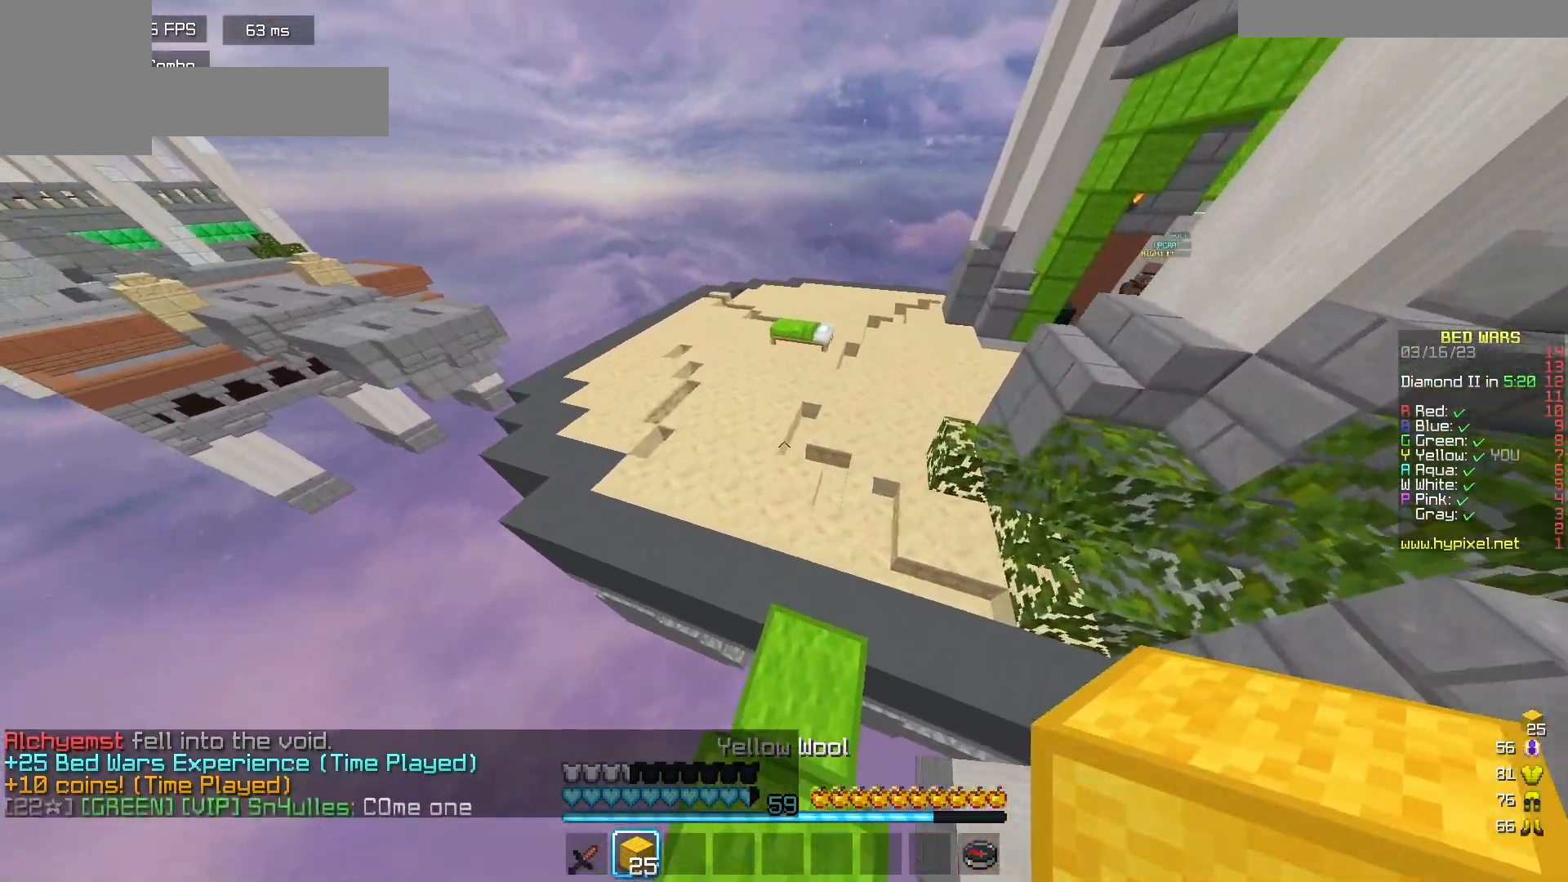
{"keys": ["w"], "mouse": [], "events": []}
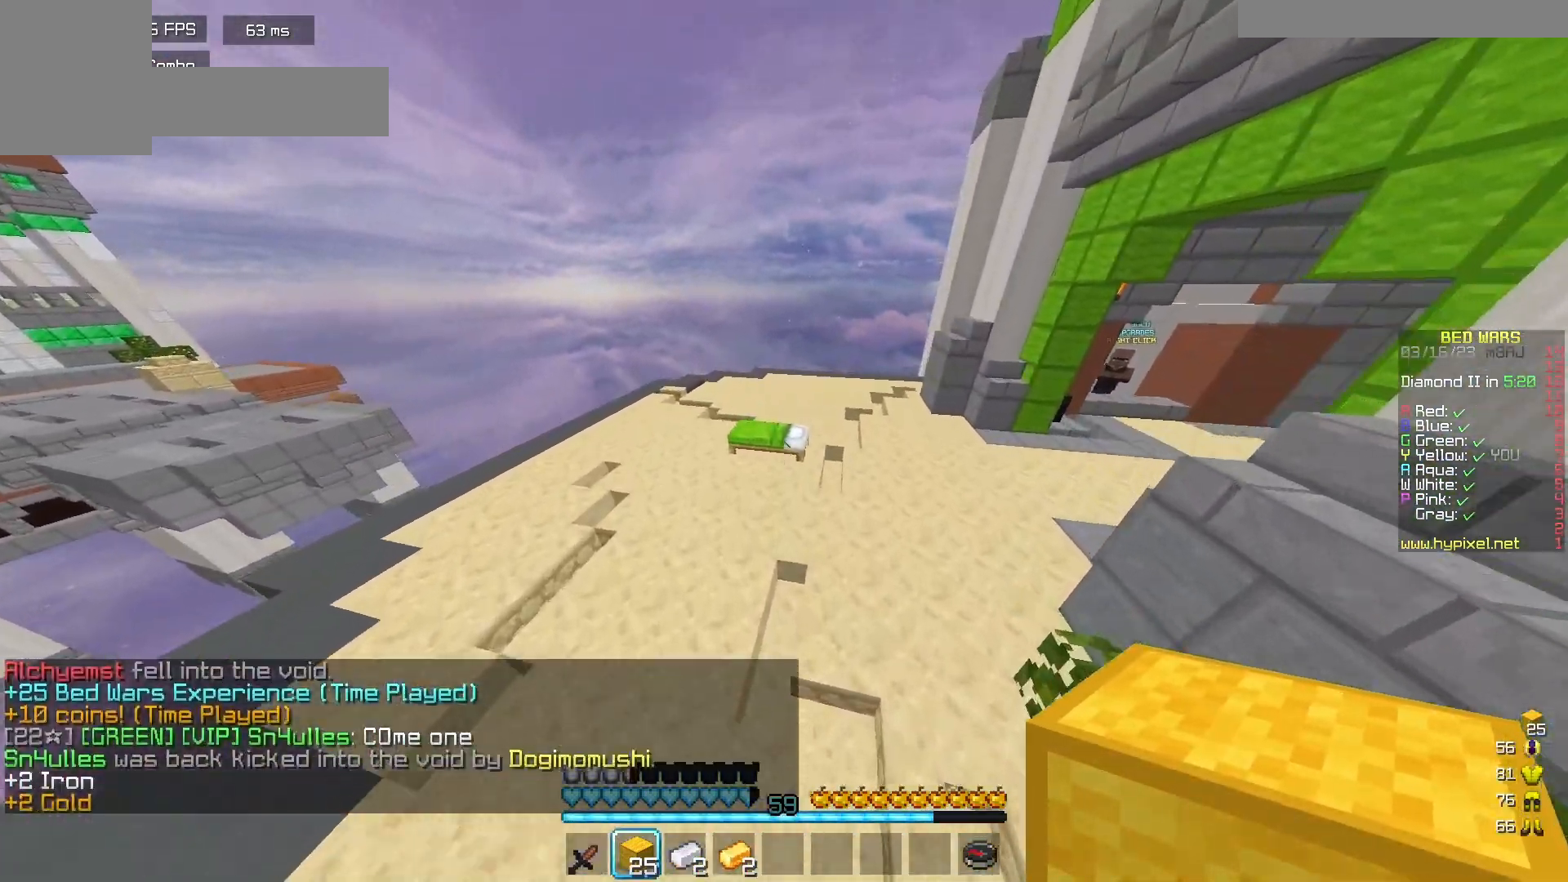
{"keys": [], "mouse": ["left"], "events": [[350, "mouse_left", "down"], [433, "w", "up"]]}
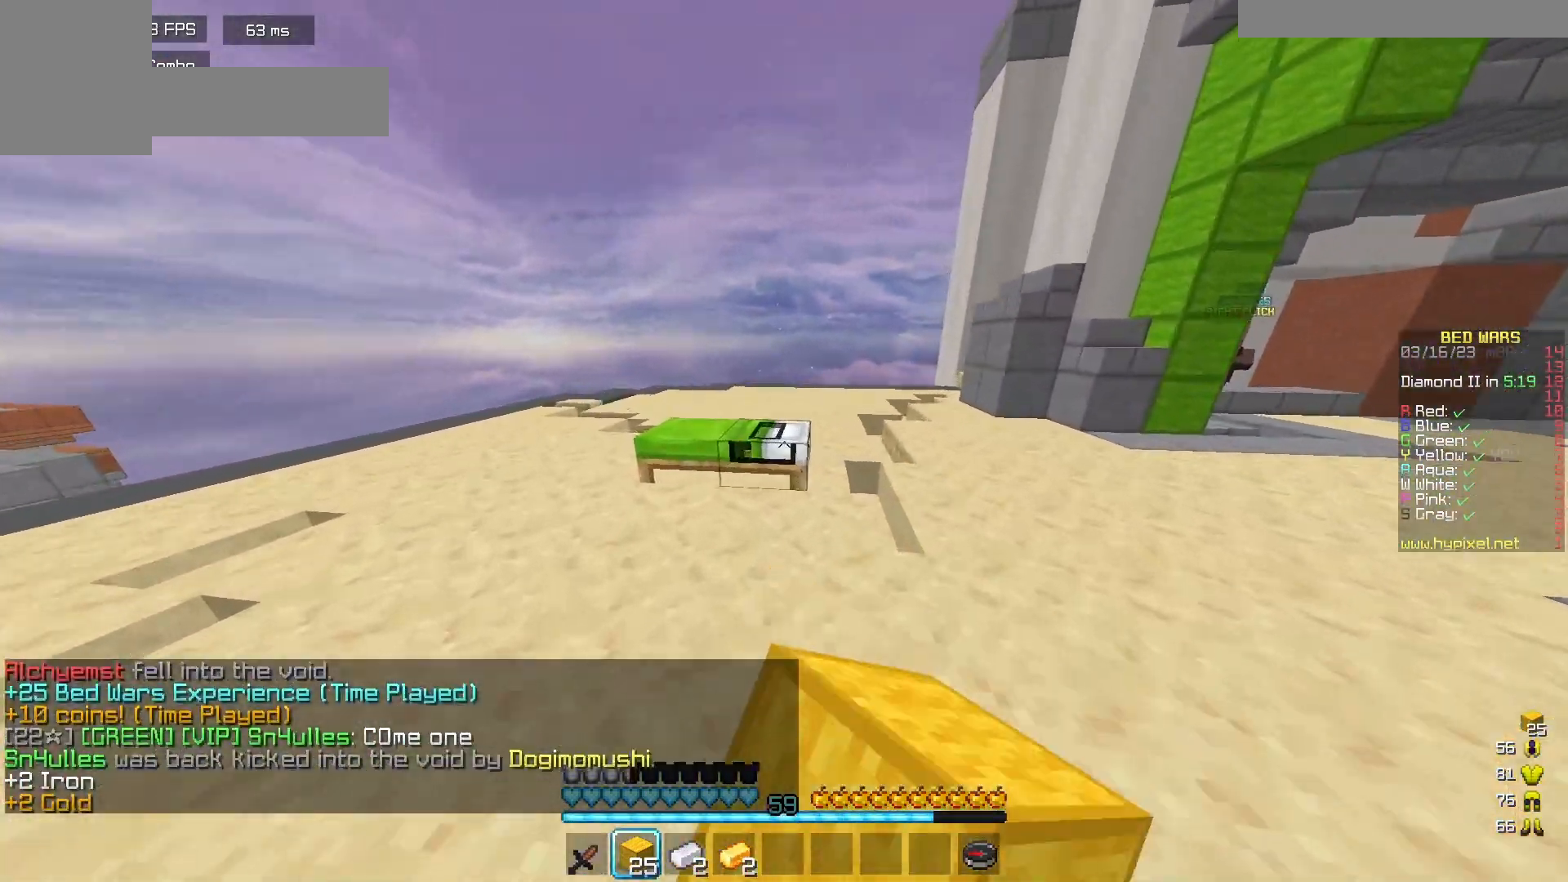
{"keys": ["w"], "mouse": [], "events": [[433, "w", "down"], [500, "mouse_left", "up"]]}
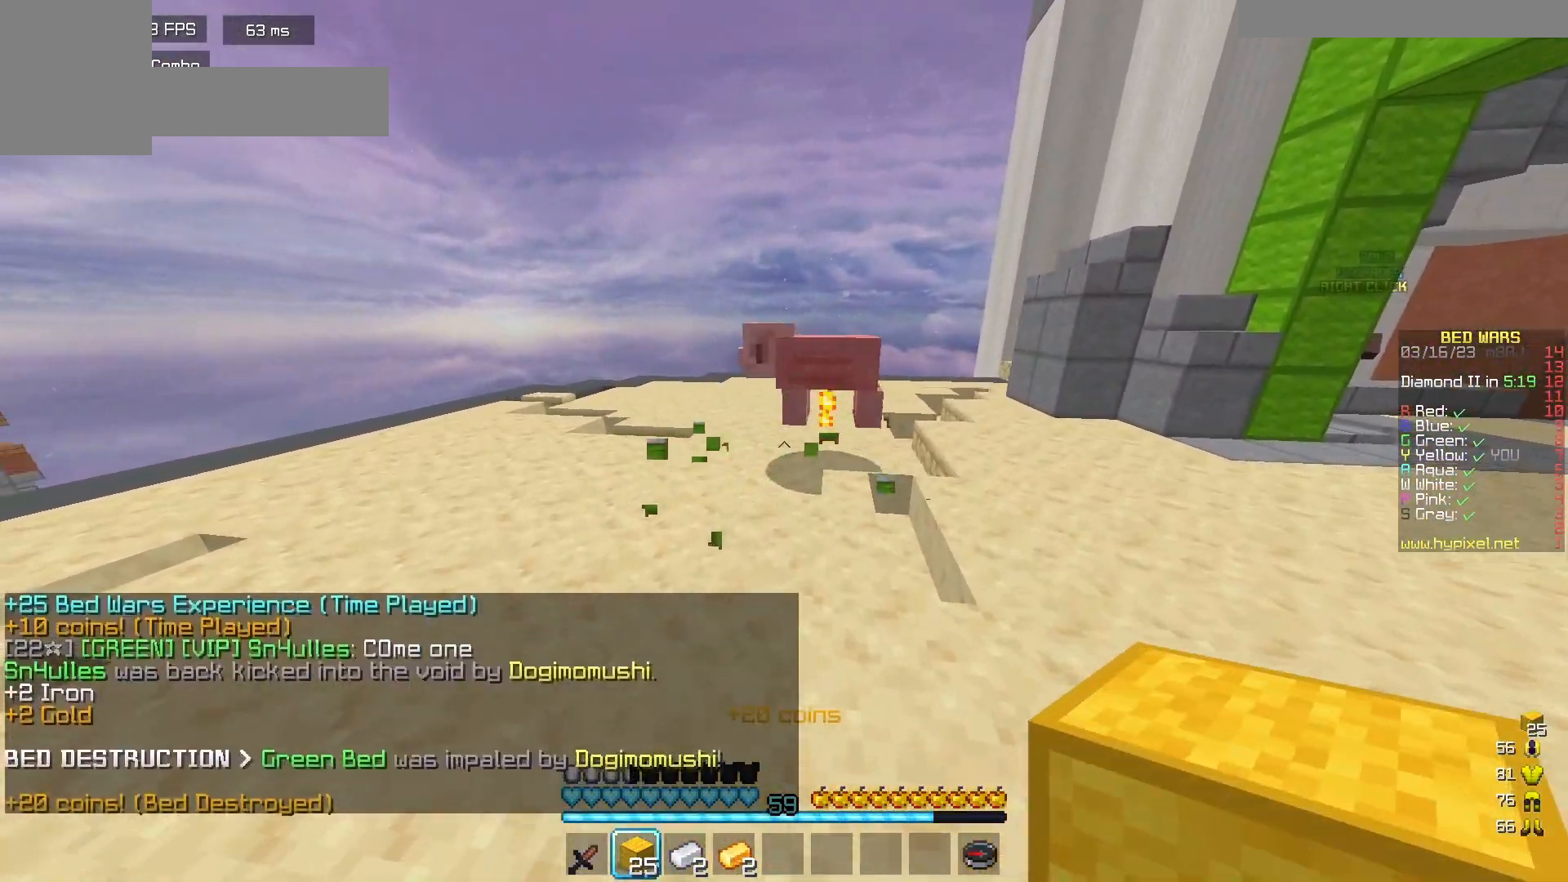
{"keys": ["s"], "mouse": [], "events": [[167, "a", "down"], [250, "mouse_left", "down"], [300, "w", "up"], [367, "mouse_left", "up"], [367, "s", "down"], [467, "a", "up"]]}
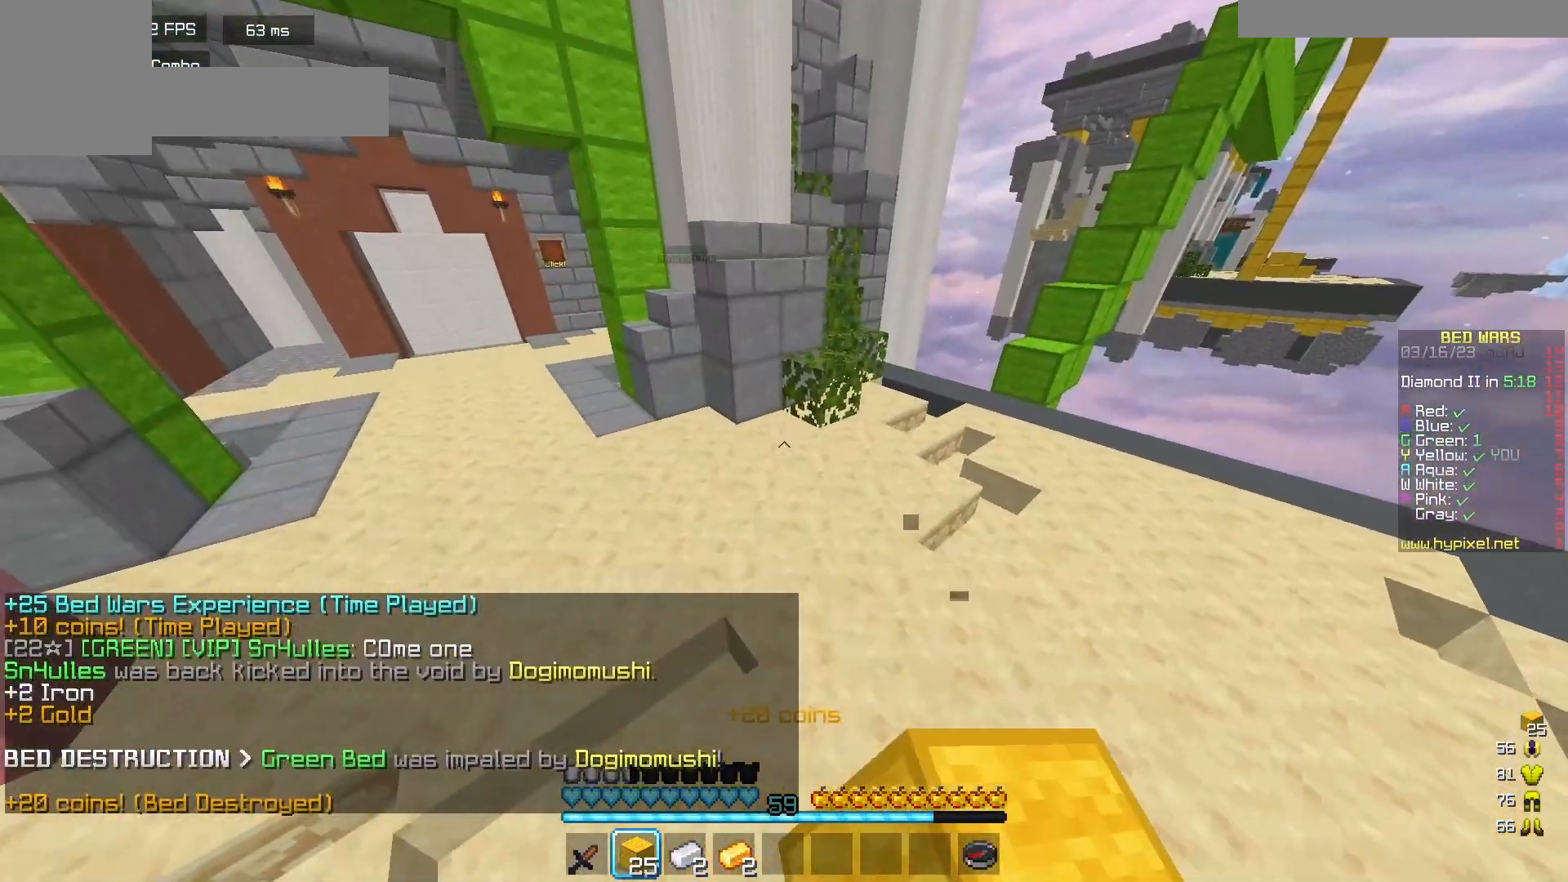
{"keys": [], "mouse": [], "events": [[67, "s", "up"]]}
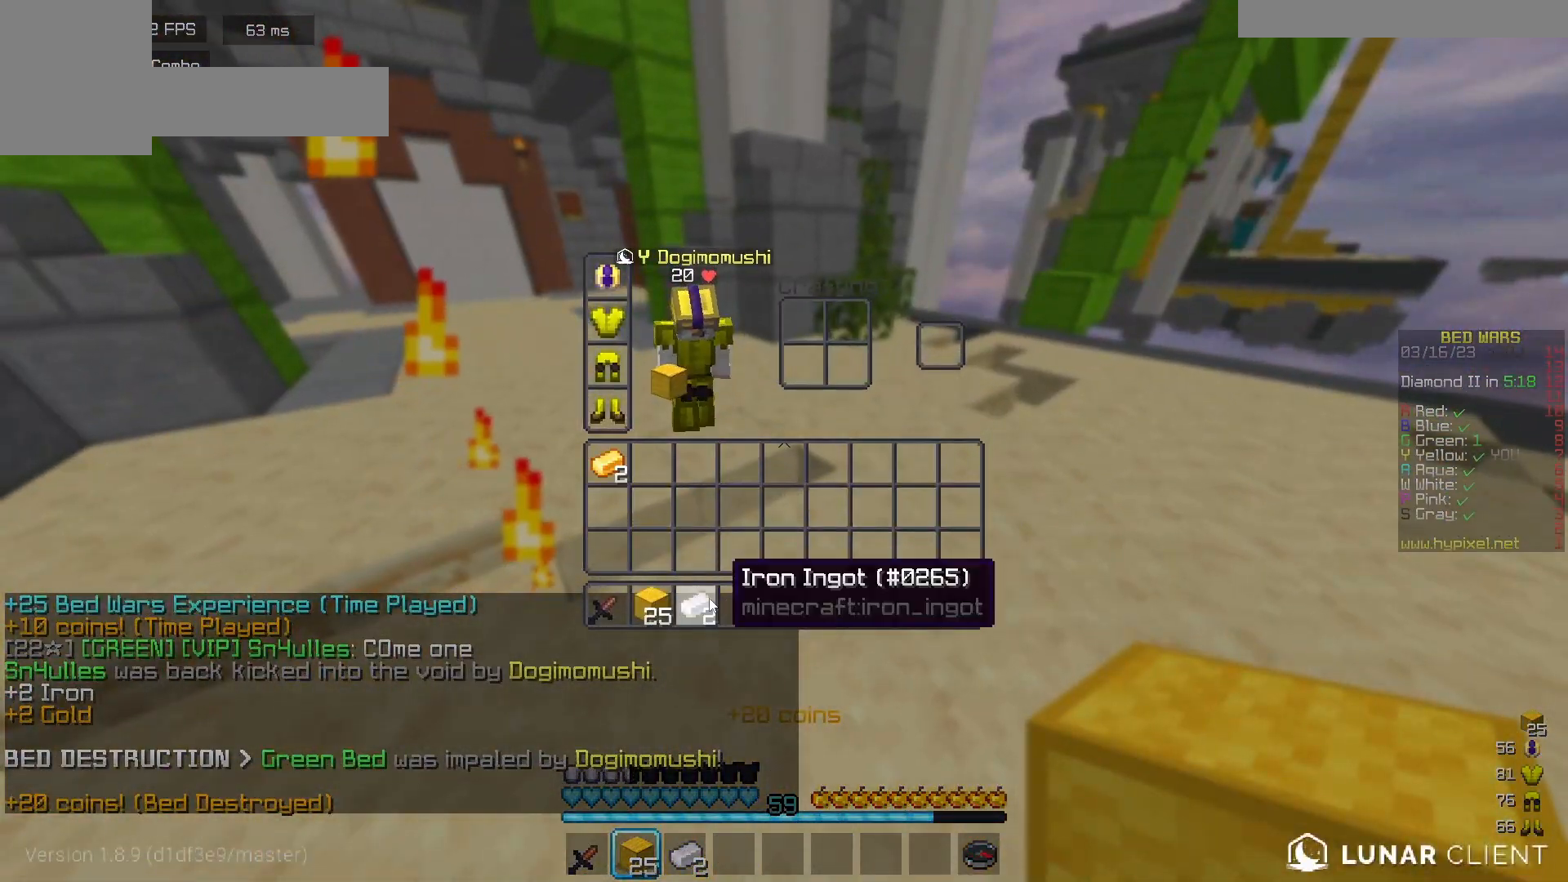
{"keys": ["s"], "mouse": ["left"], "events": [[283, "s", "down"], [367, "mouse_left", "down"]]}
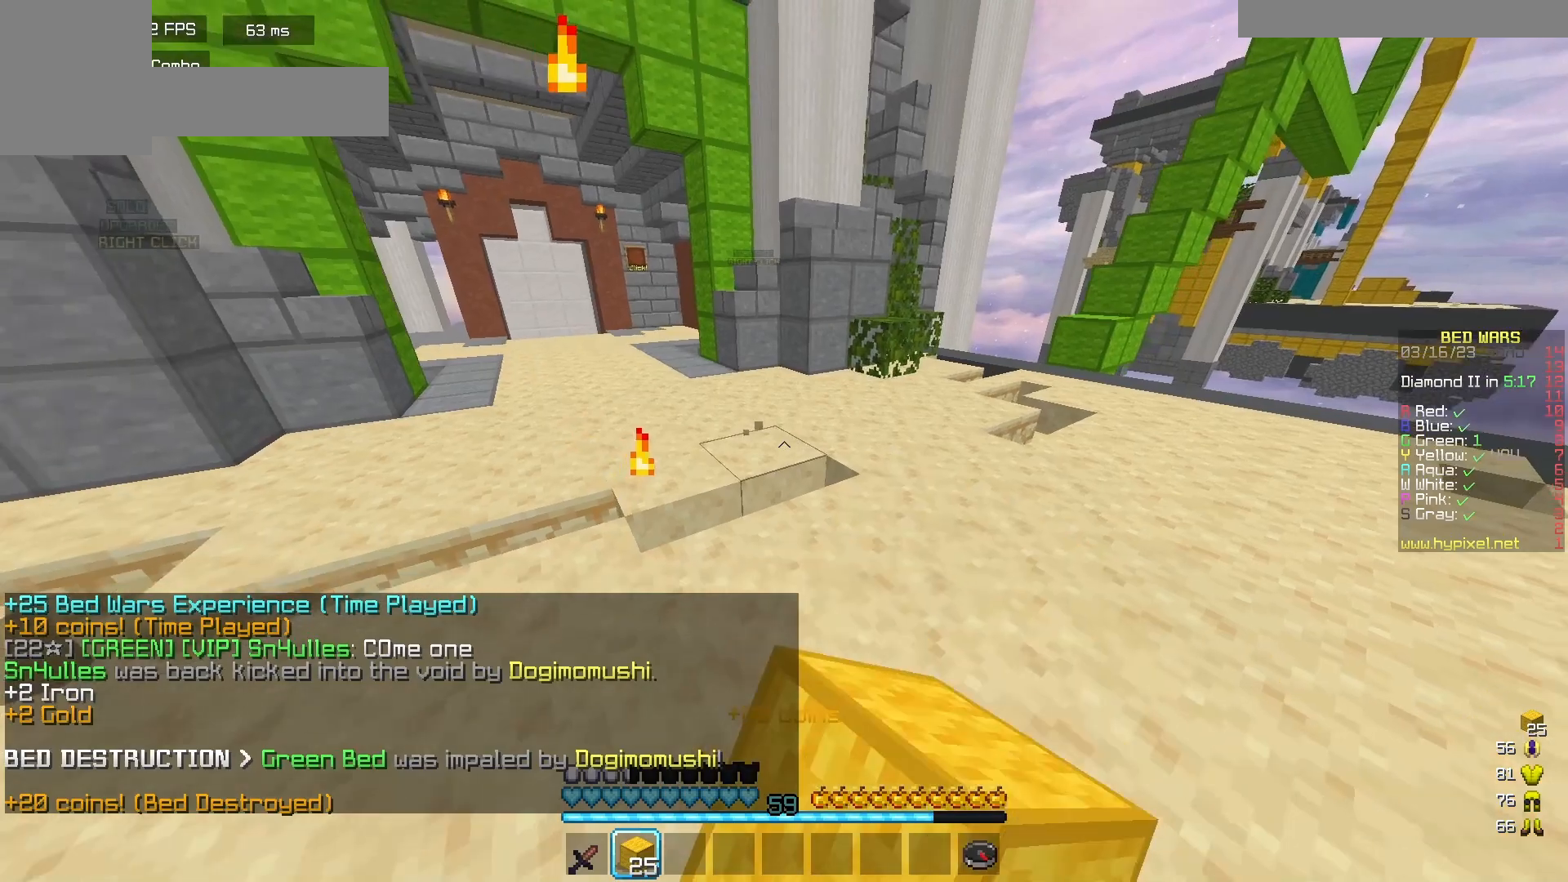
{"keys": [], "mouse": ["left"], "events": [[167, "s", "up"], [317, "mouse_left", "up"], [367, "mouse_left", "down"]]}
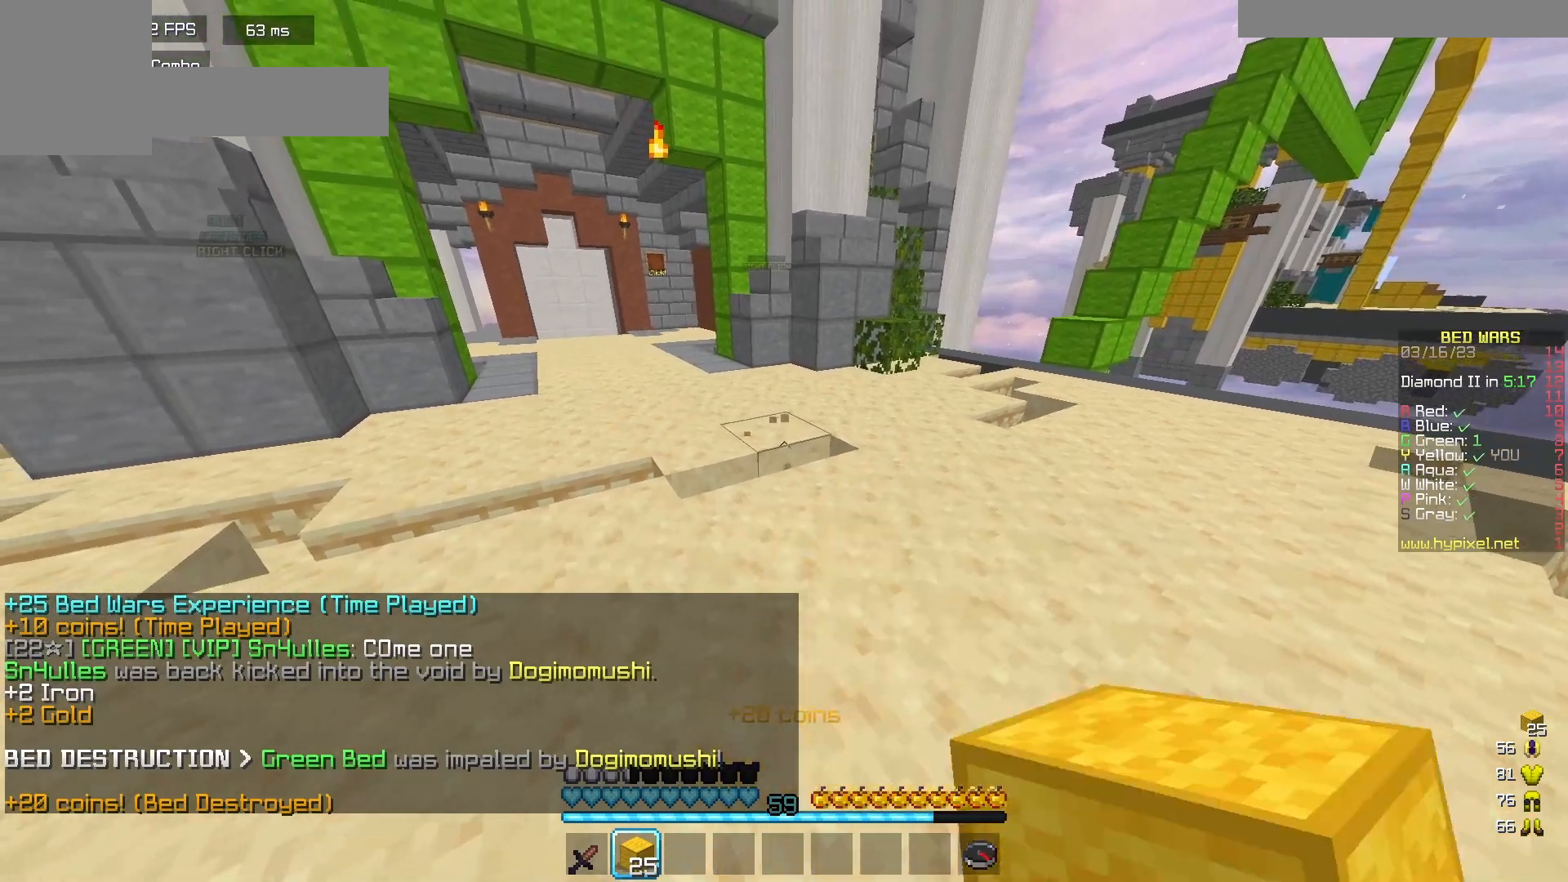
{"keys": ["w"], "mouse": [], "events": [[33, "mouse_left", "up"], [200, "mouse_left", "down"], [367, "mouse_left", "up"], [450, "w", "down"]]}
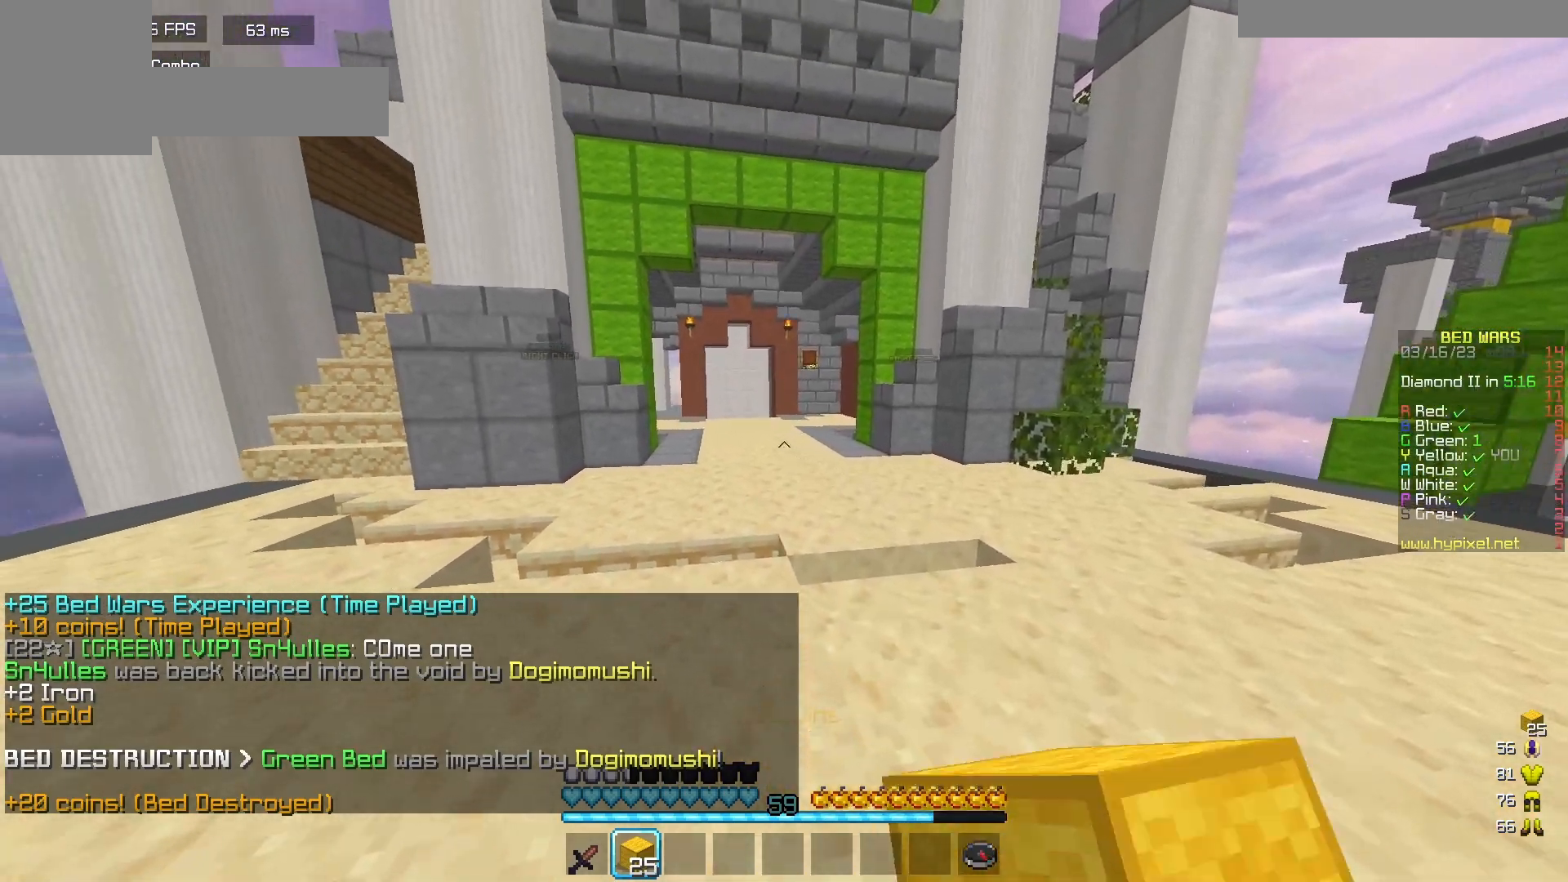
{"keys": ["w"], "mouse": ["left"], "events": [[250, "mouse_left", "down"], [383, "mouse_left", "up"], [483, "mouse_left", "down"]]}
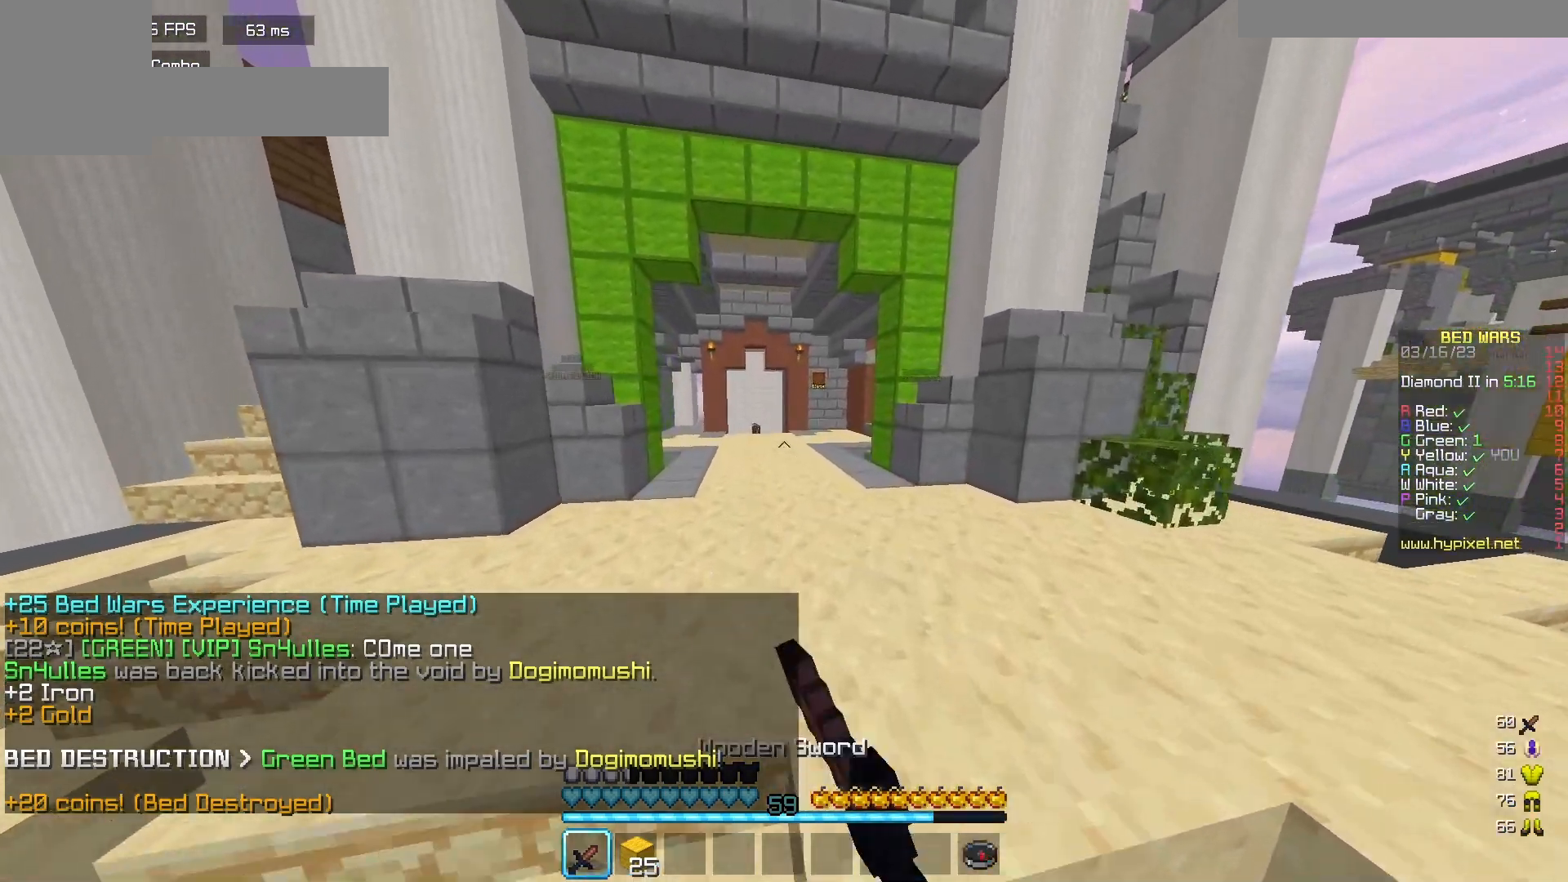
{"keys": ["w"], "mouse": ["left"], "events": [[67, "mouse_left", "up"], [117, "mouse_left", "down"], [233, "mouse_left", "up"], [317, "mouse_left", "down"]]}
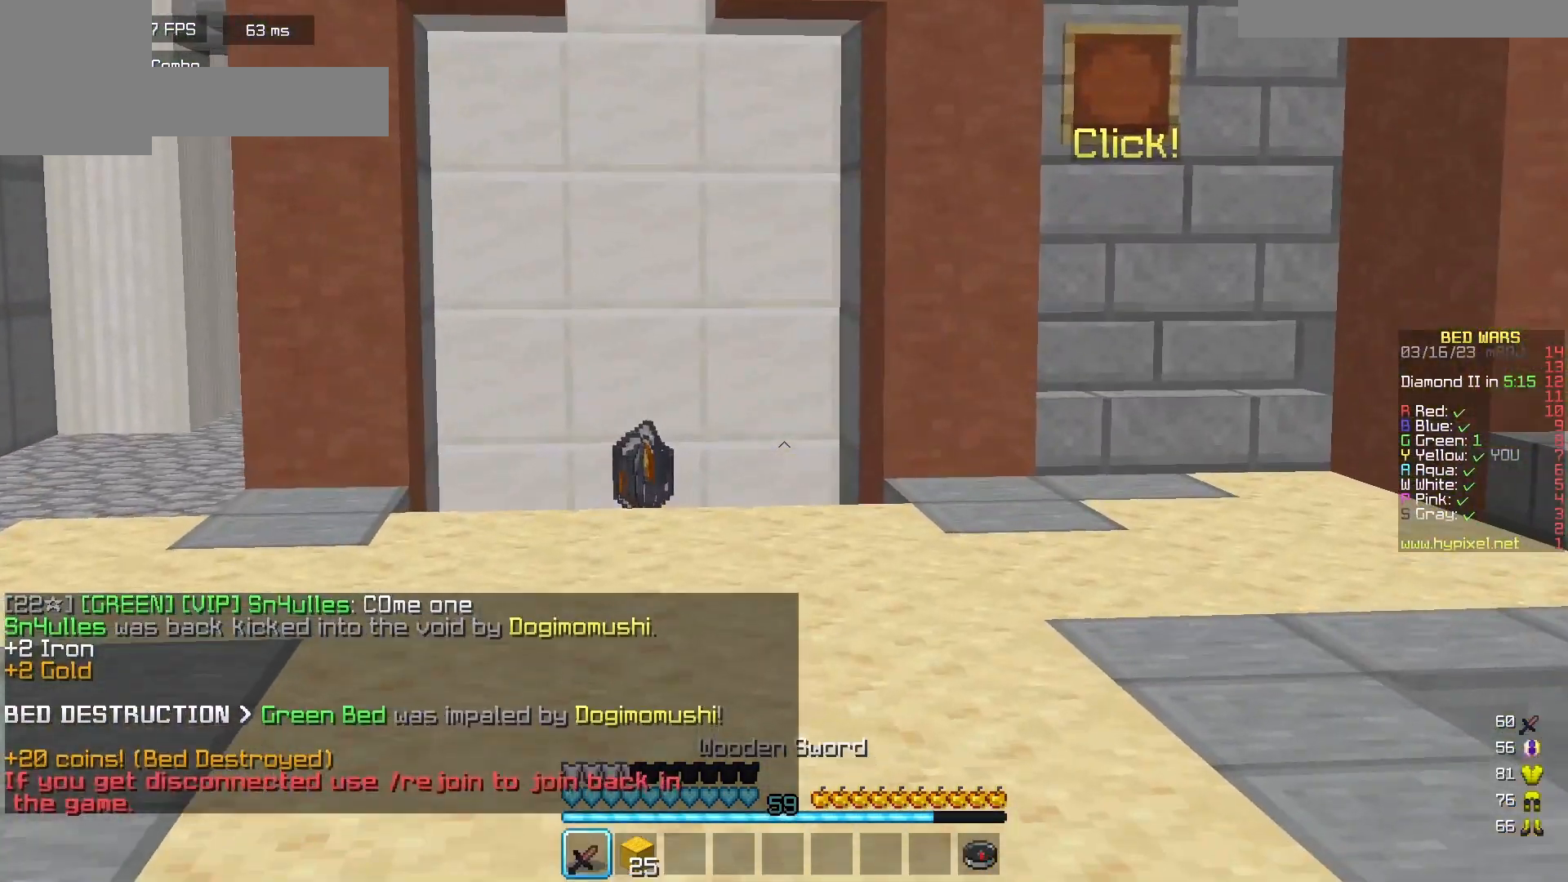
{"keys": ["s"], "mouse": [], "events": [[183, "mouse_left", "up"], [233, "mouse_left", "down"], [250, "w", "up"], [383, "mouse_left", "up"], [417, "s", "down"]]}
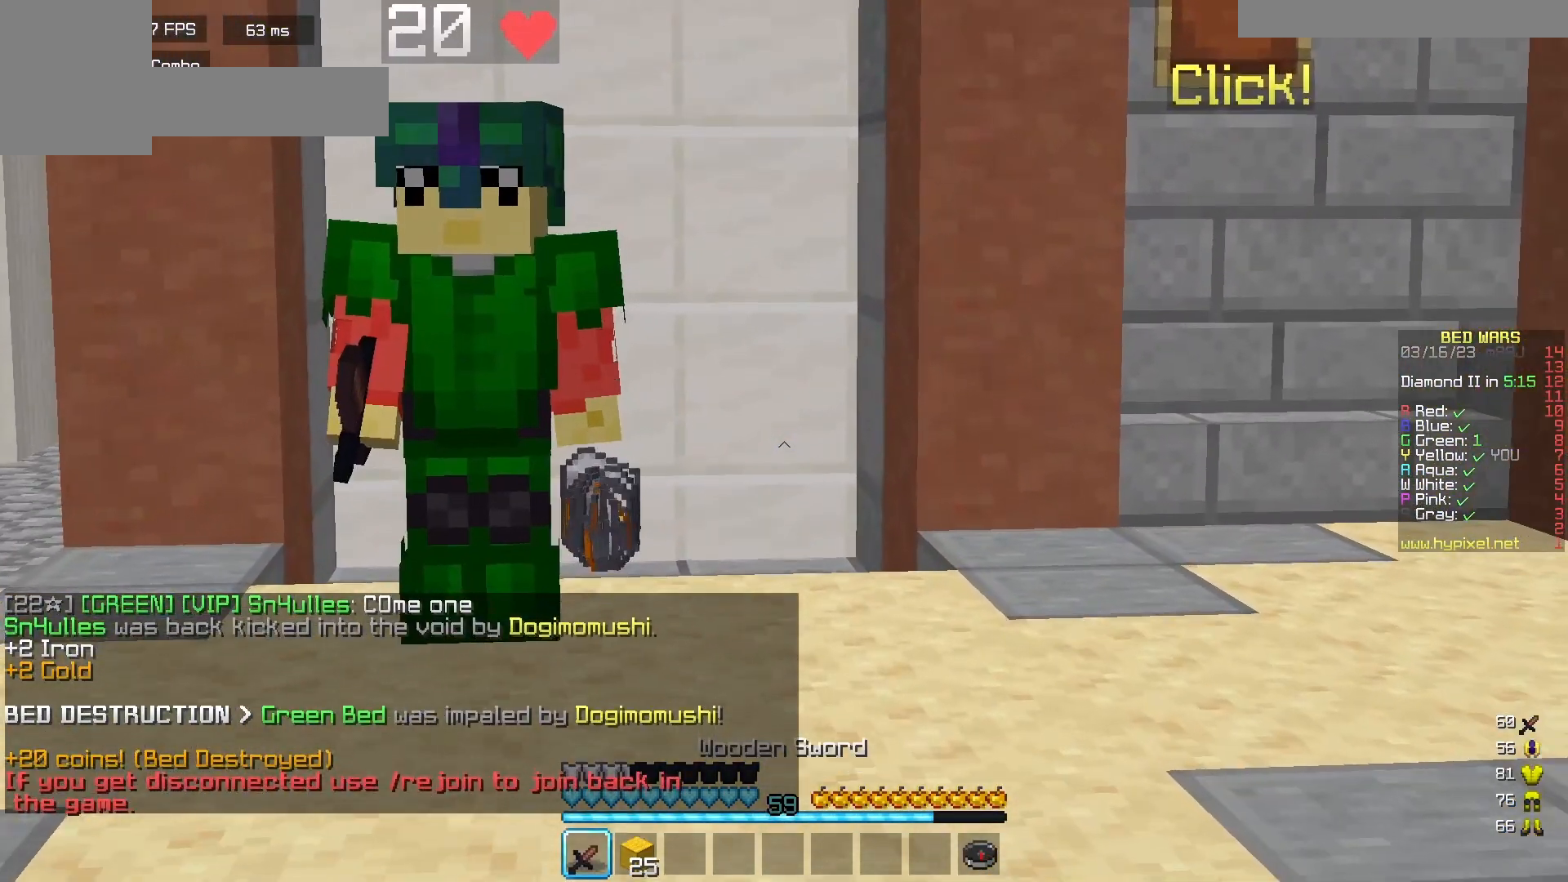
{"keys": ["w"], "mouse": [], "events": [[350, "s", "up"], [400, "w", "down"]]}
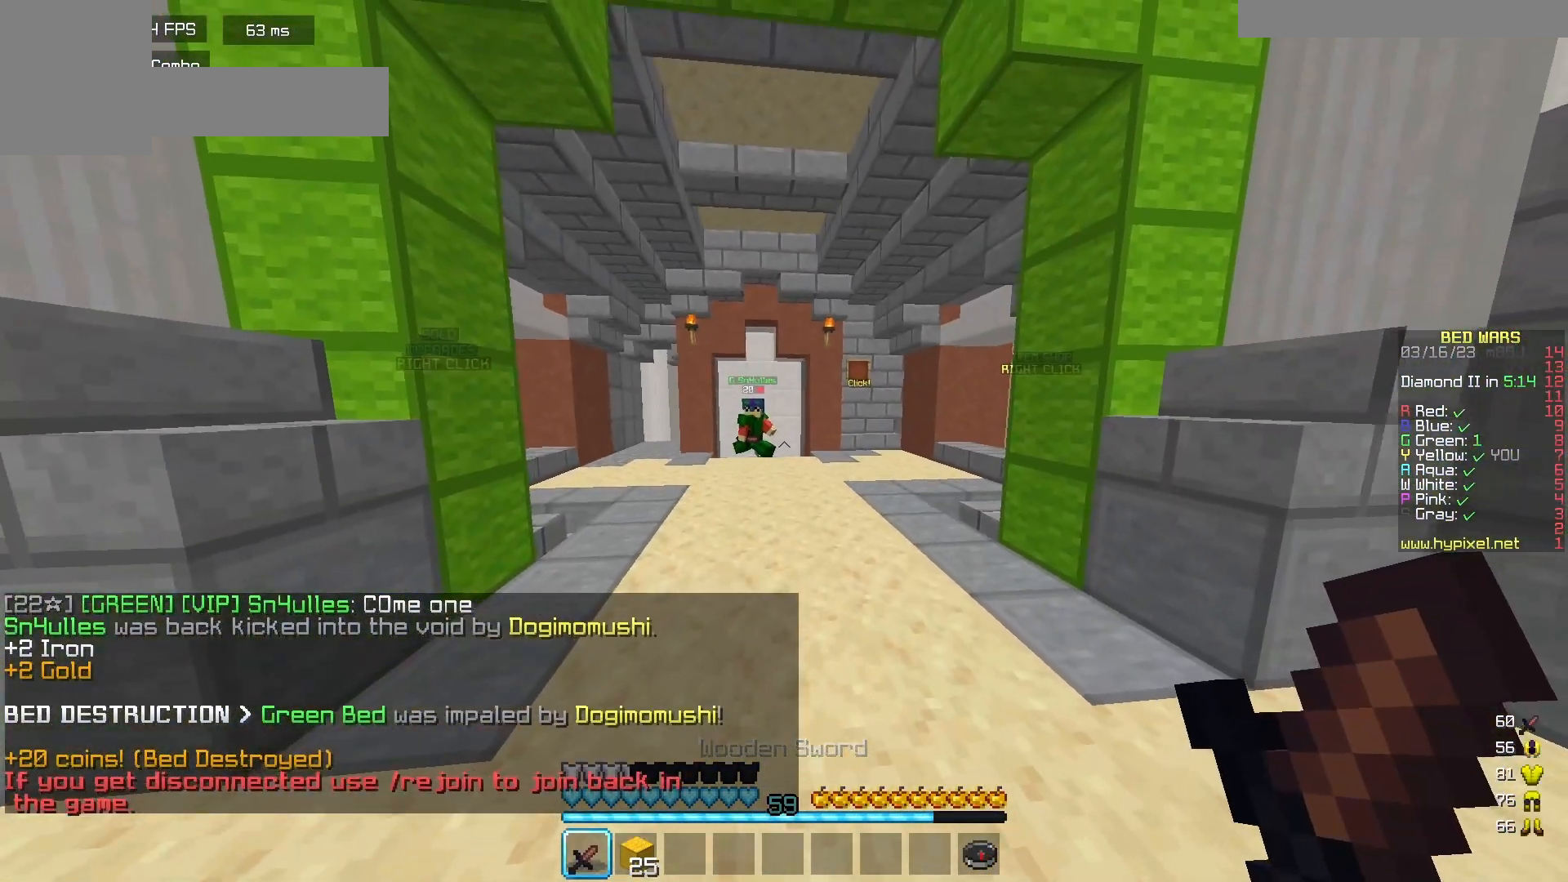
{"keys": [], "mouse": [], "events": [[267, "w", "up"]]}
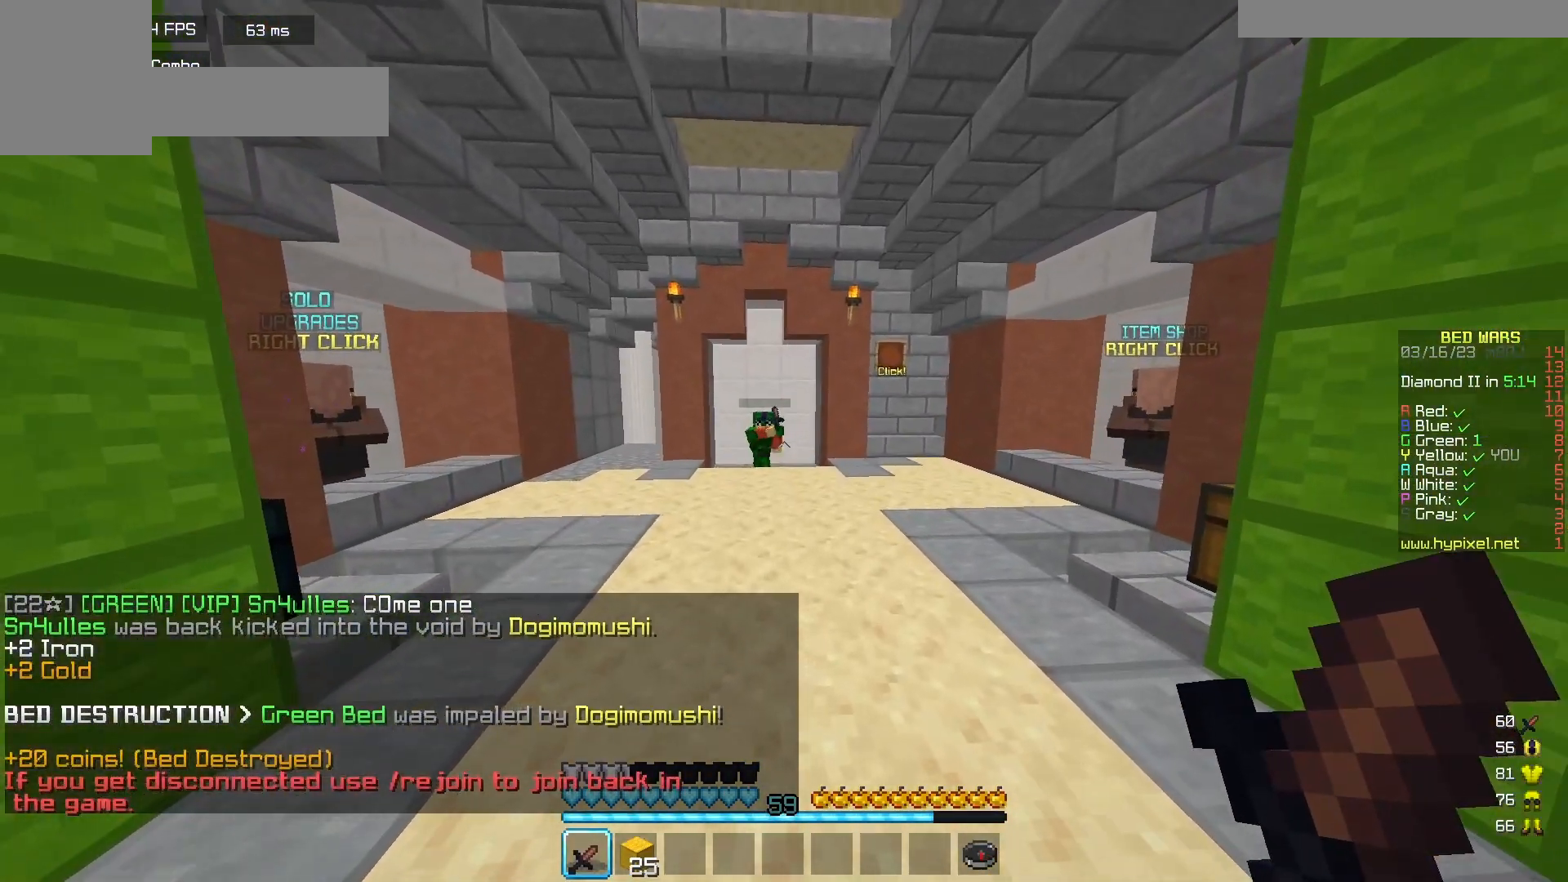
{"keys": [], "mouse": [], "events": []}
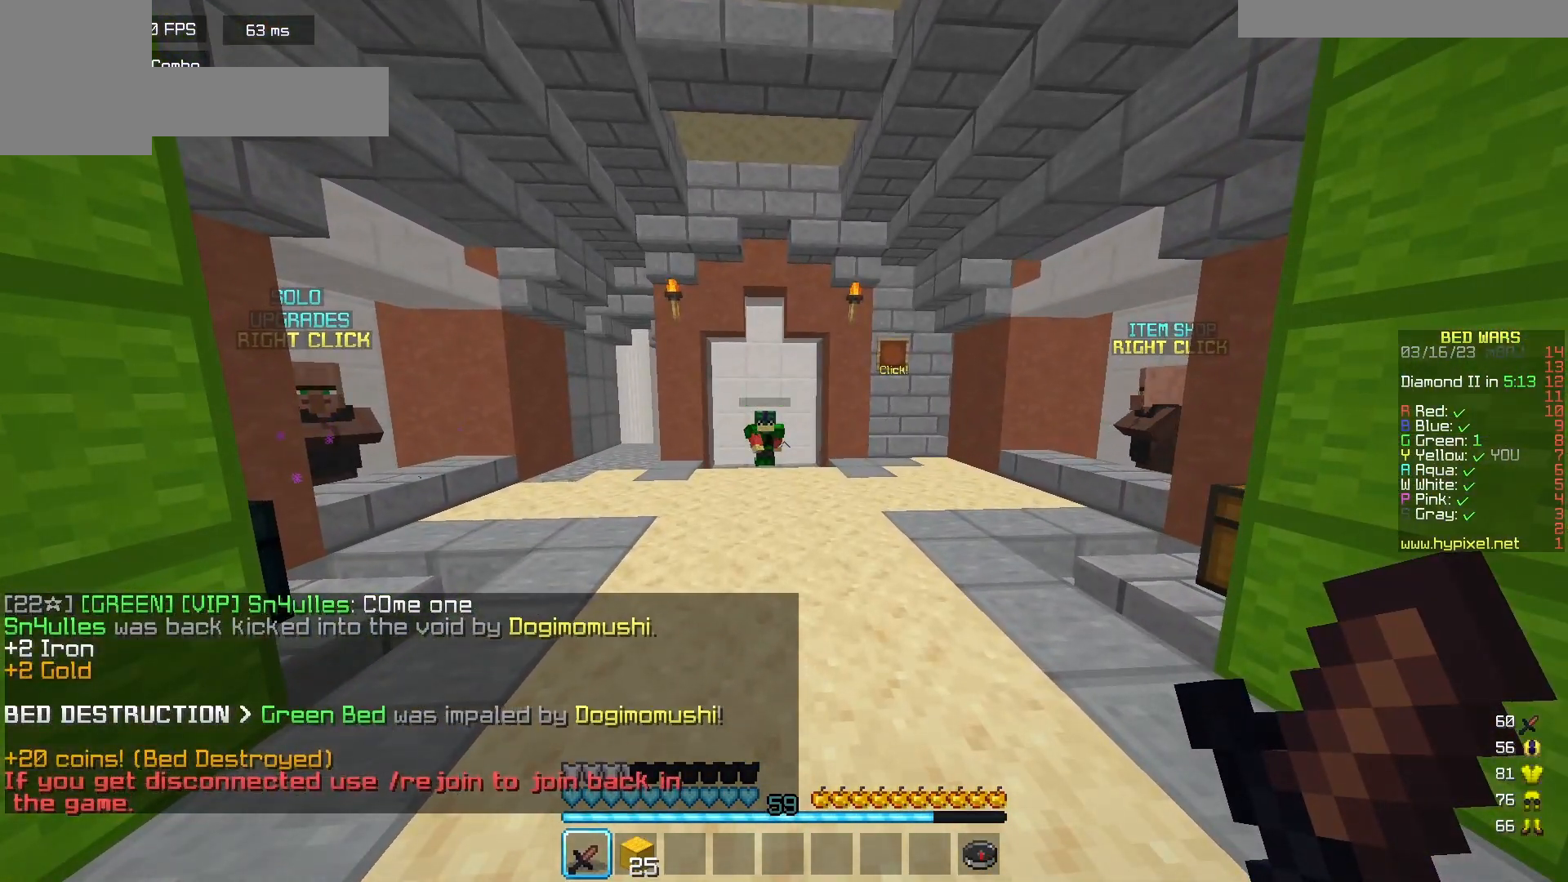
{"keys": [], "mouse": [], "events": []}
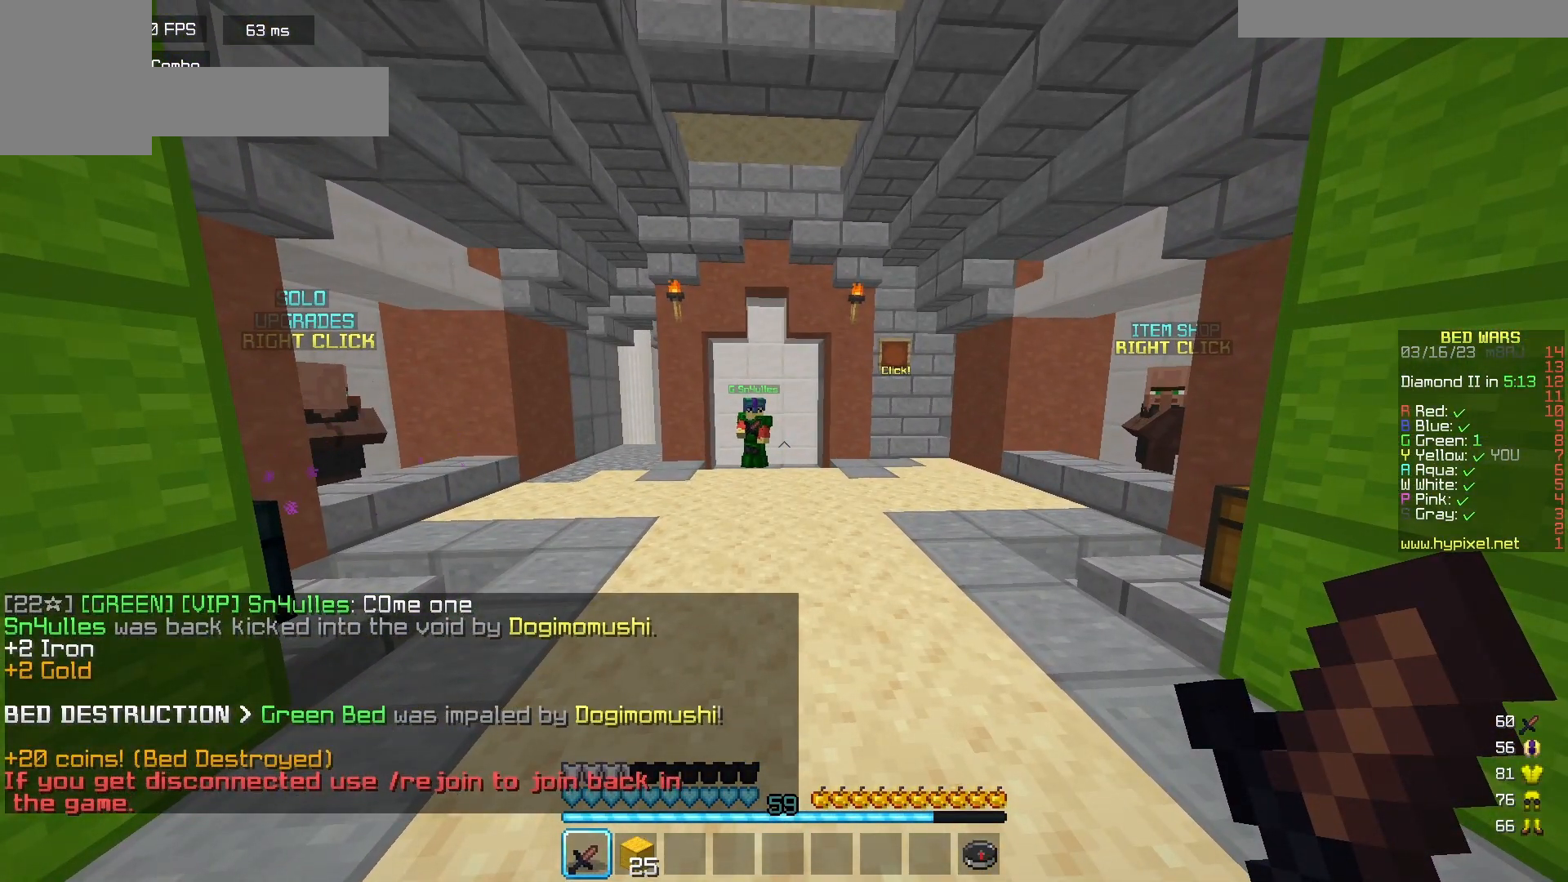
{"keys": [], "mouse": [], "events": []}
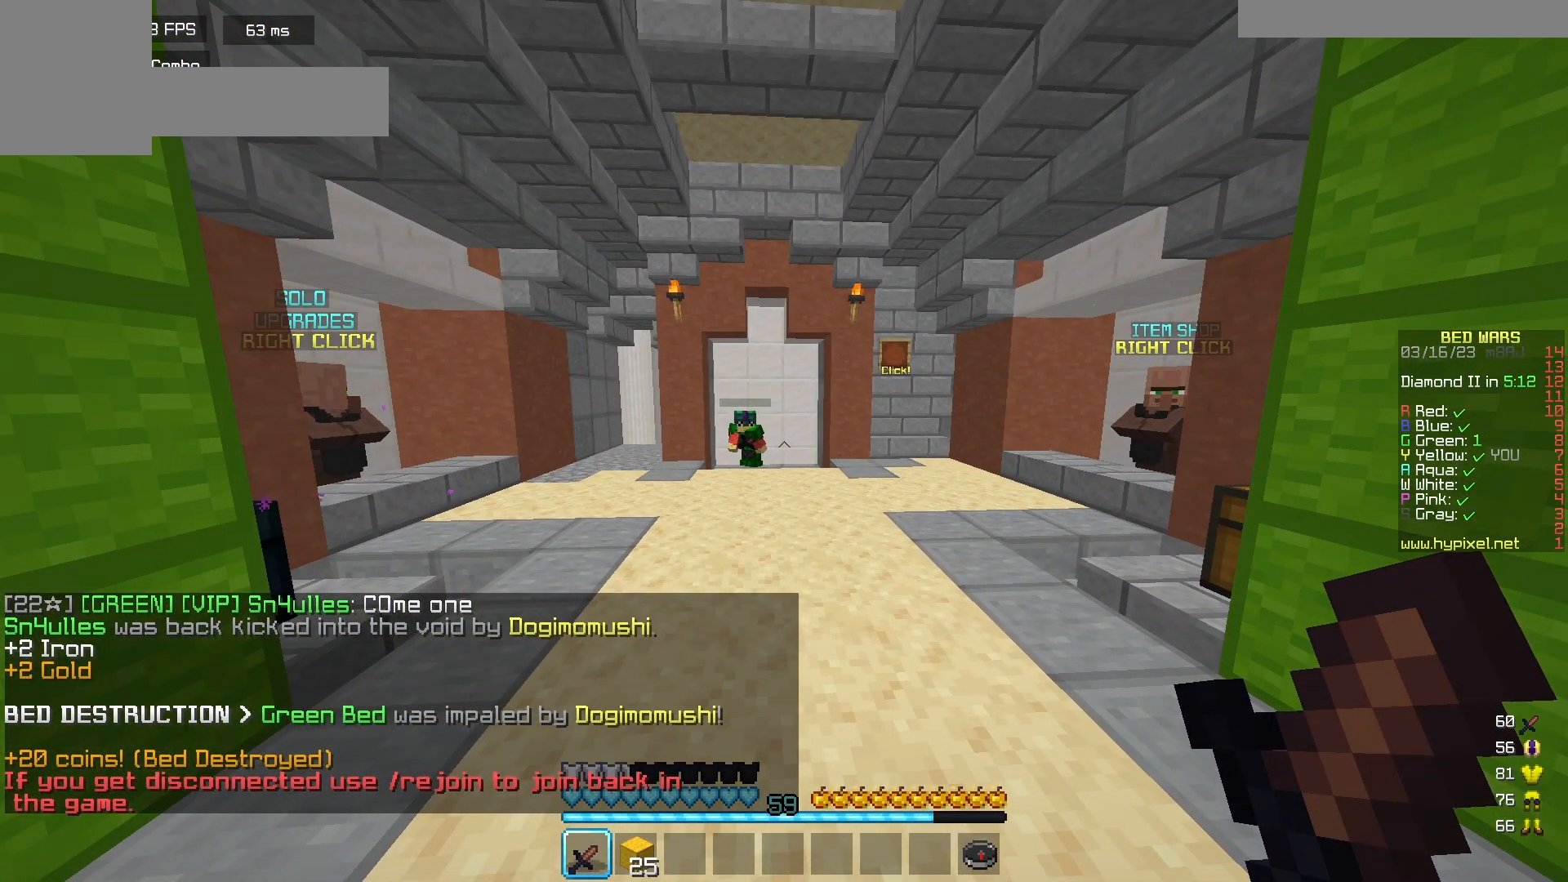
{"keys": ["w"], "mouse": [], "events": [[267, "w", "down"]]}
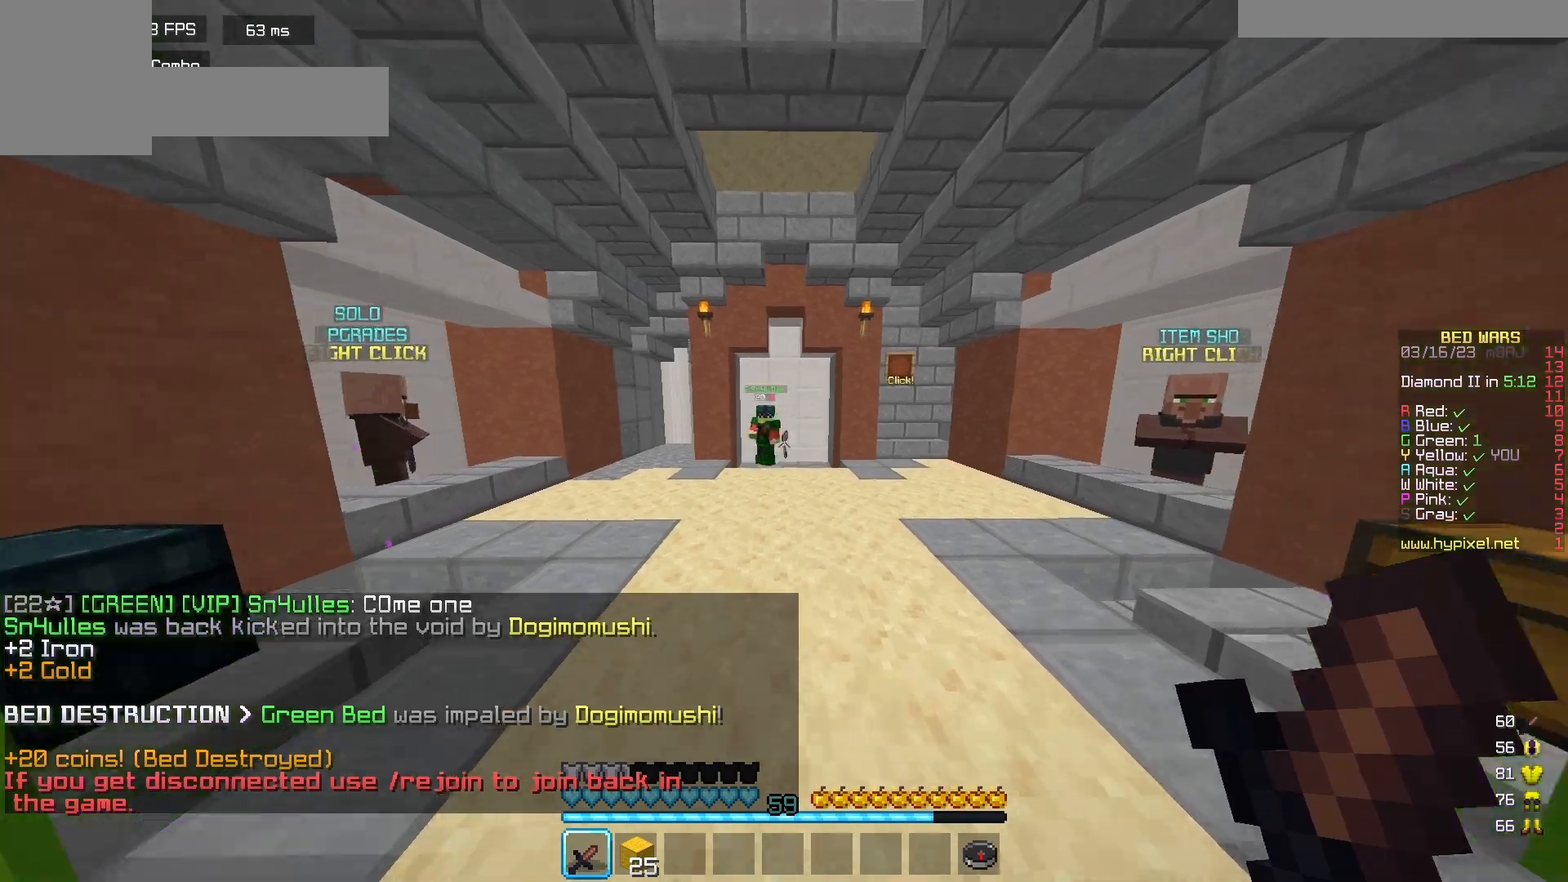
{"keys": ["w"], "mouse": [], "events": []}
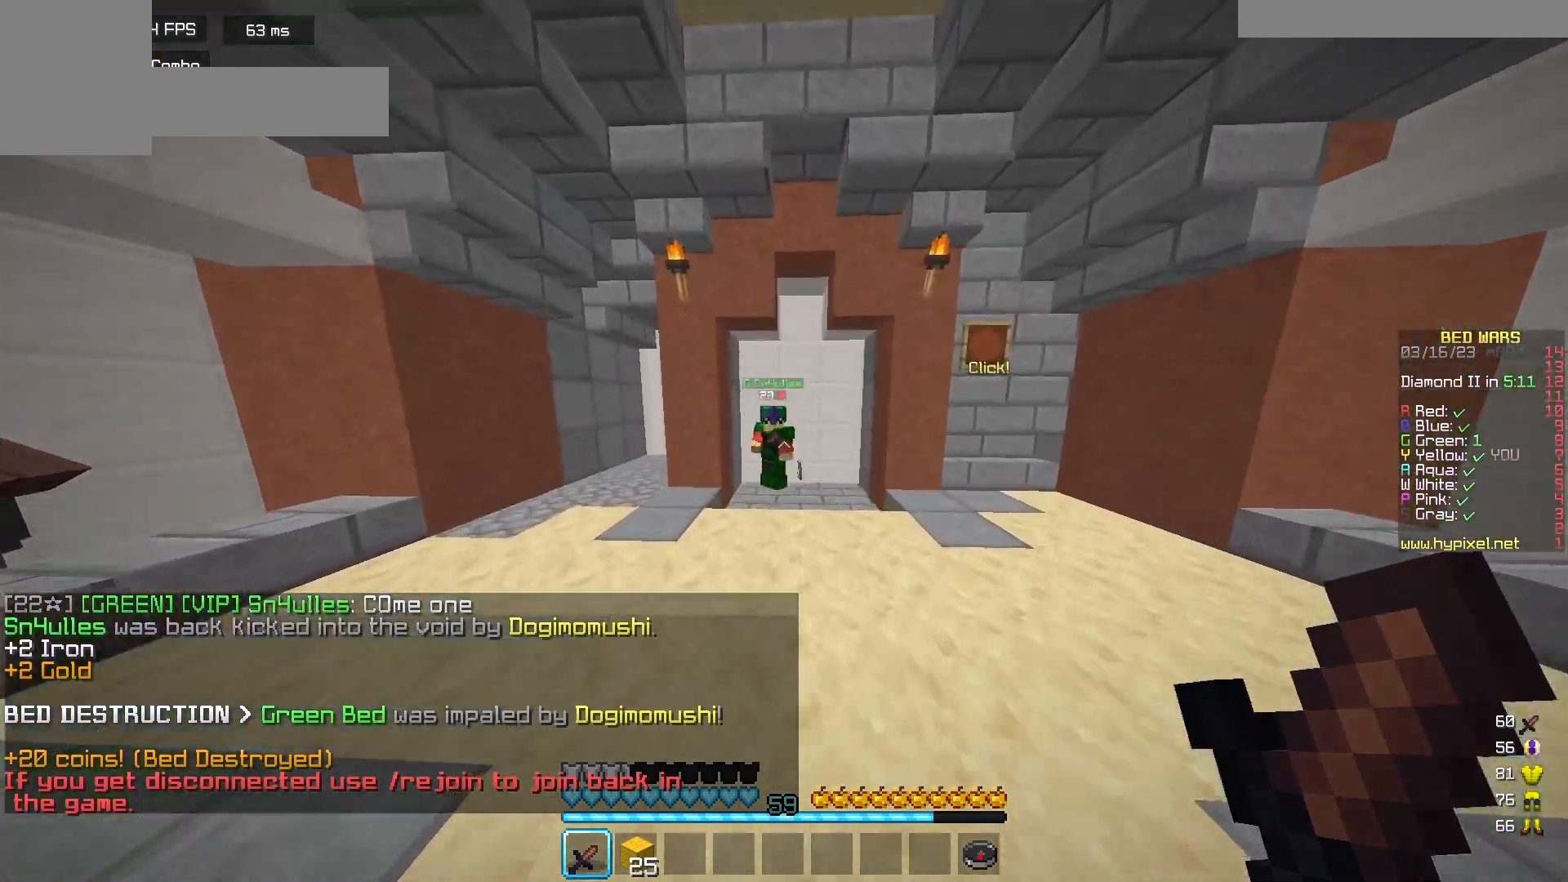
{"keys": ["w"], "mouse": [], "events": []}
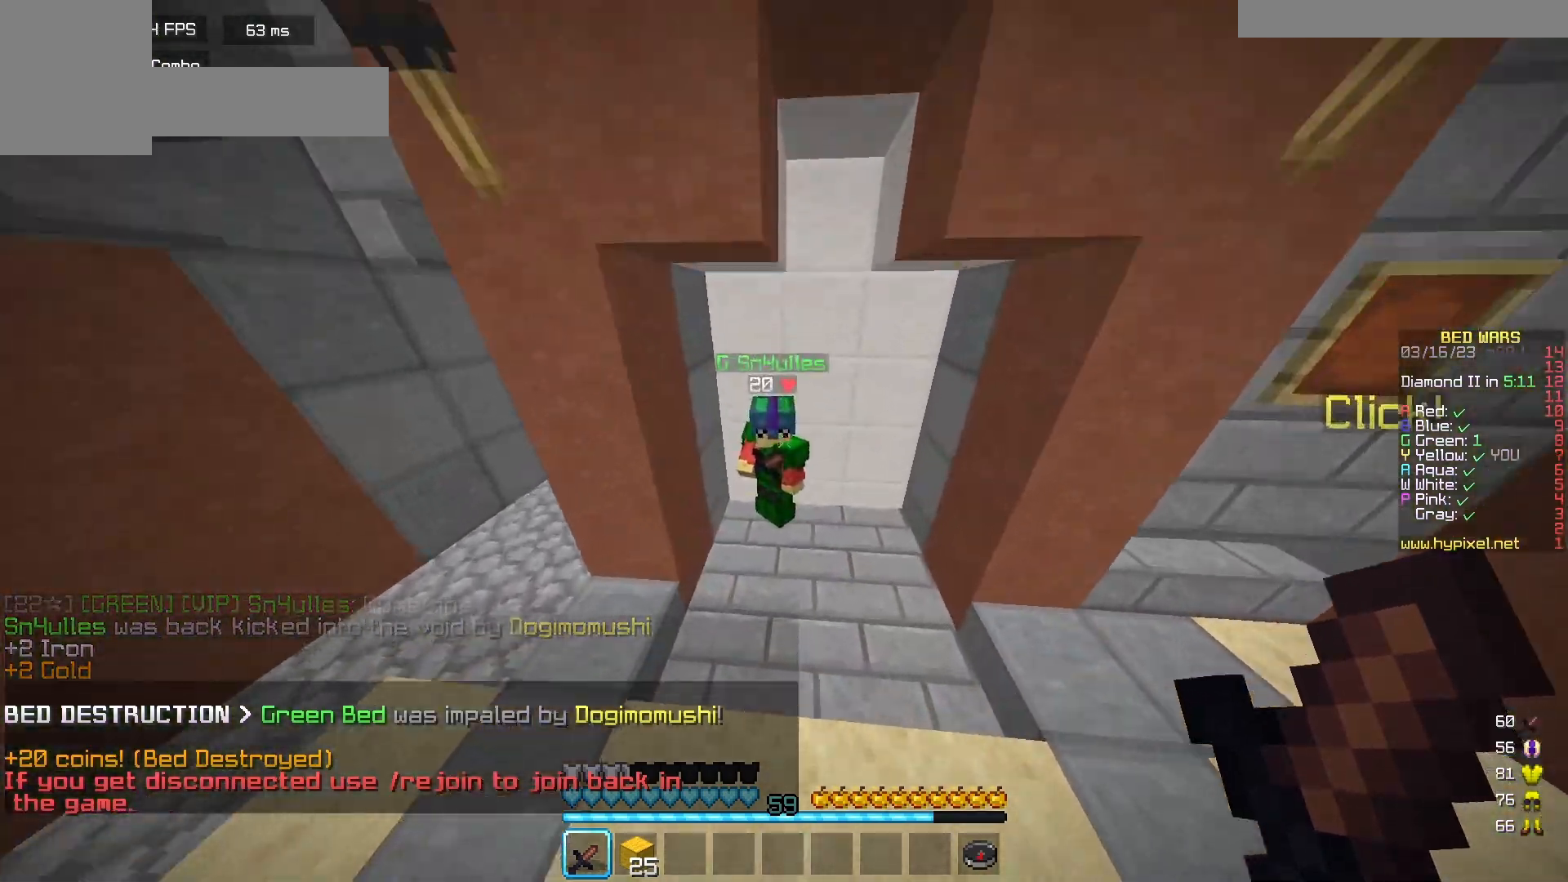
{"keys": ["a", "w"], "mouse": ["left"], "events": [[50, "mouse_left", "down"], [83, "mouse_left", "up"], [150, "mouse_left", "down"], [167, "a", "down"], [283, "mouse_left", "up"], [333, "mouse_left", "down"]]}
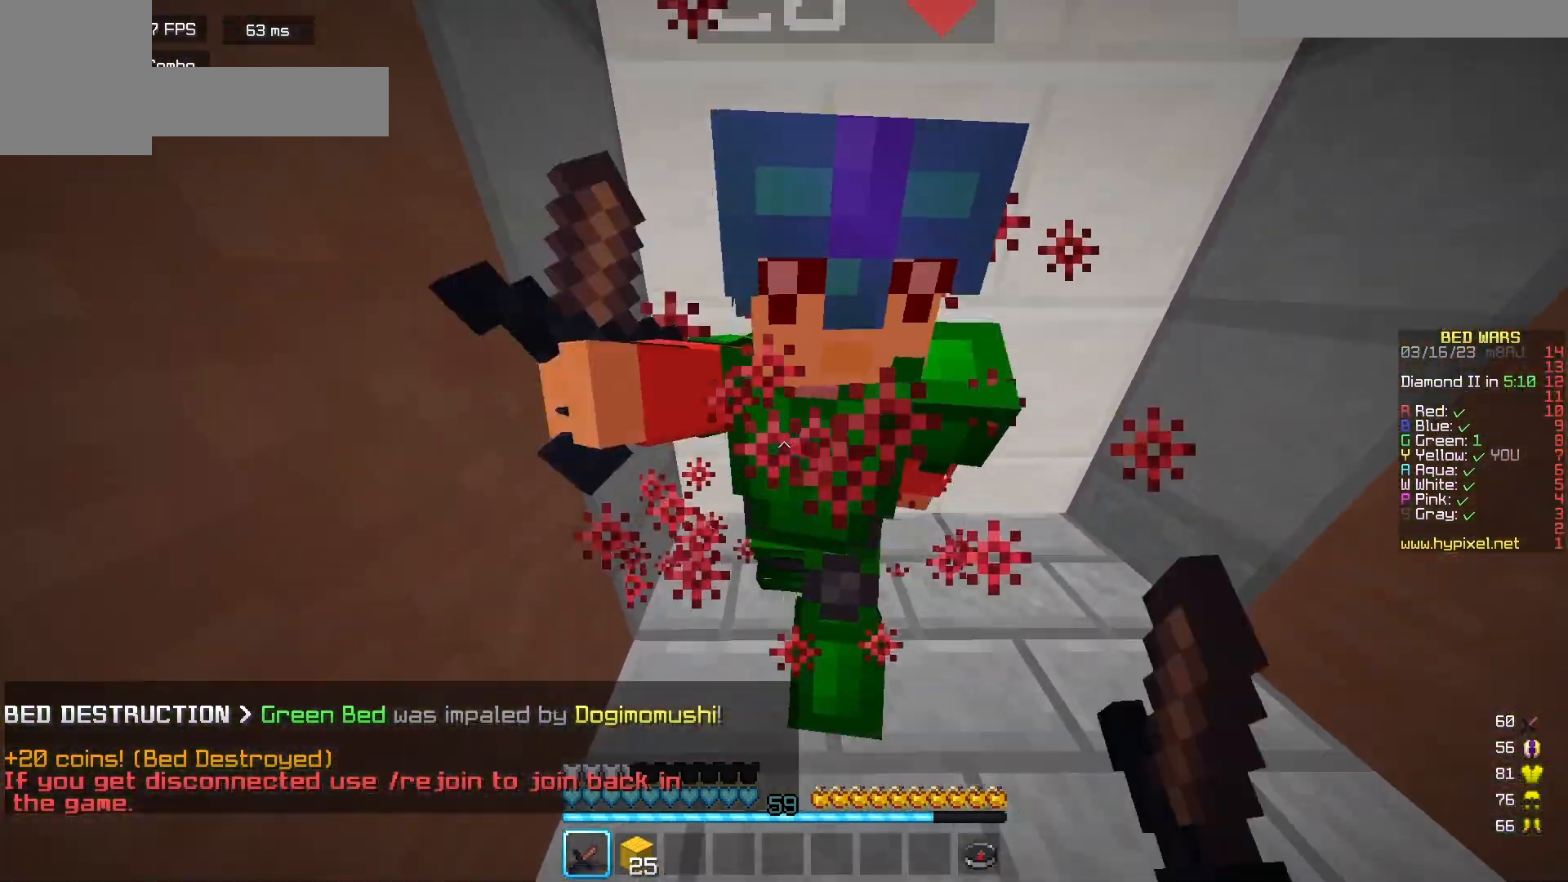
{"keys": ["a", "d", "w"], "mouse": ["left"], "events": [[17, "d", "down"], [267, "d", "up"], [300, "d", "down"]]}
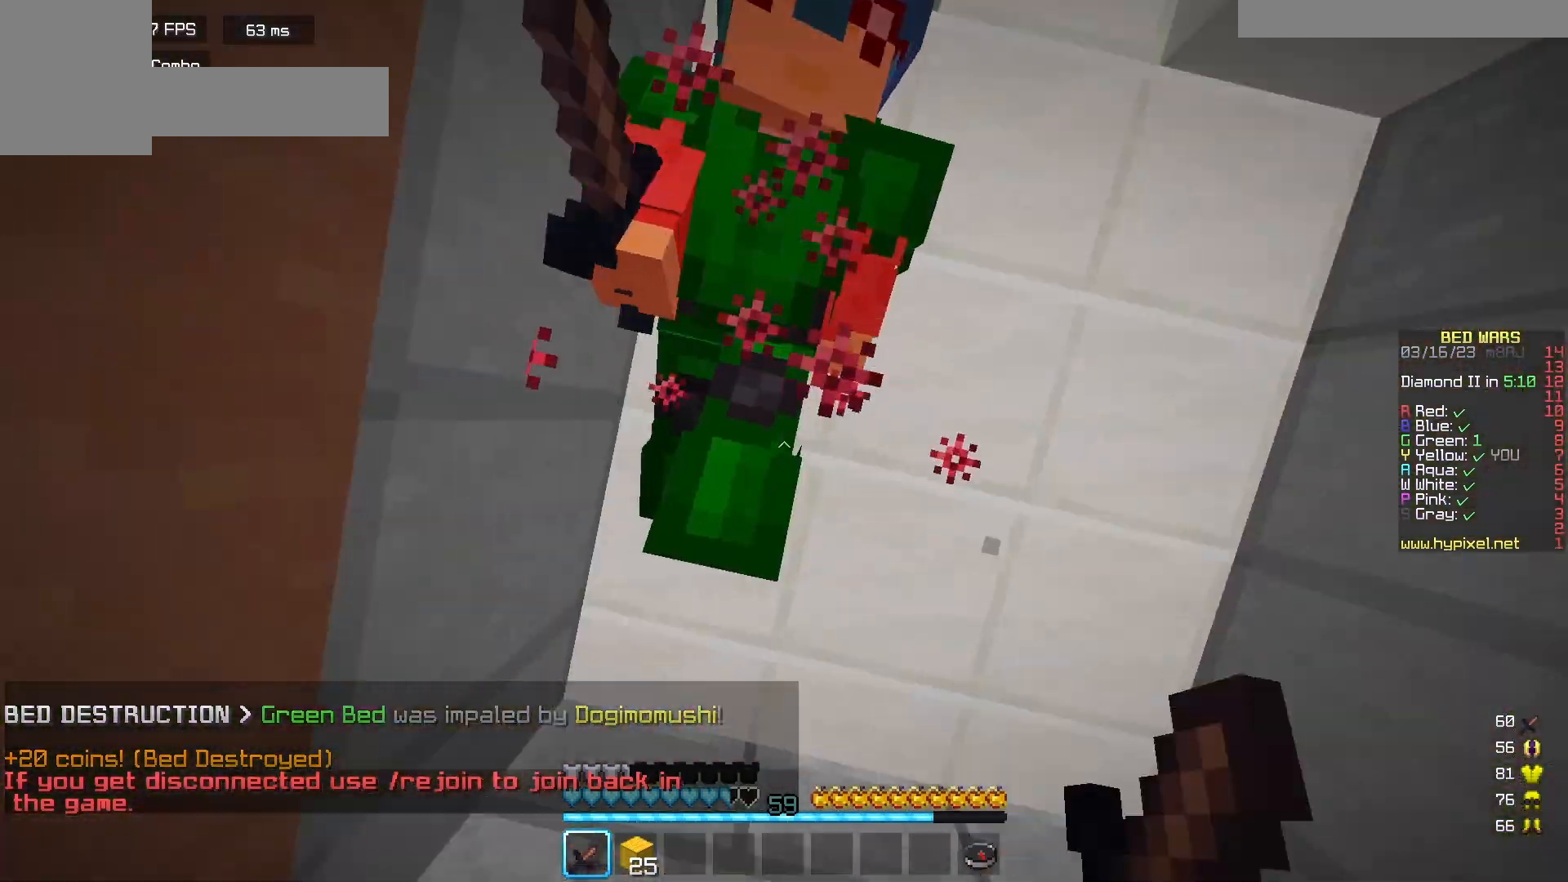
{"keys": ["a", "d", "w"], "mouse": ["left"], "events": [[217, "a", "up"], [350, "a", "down"]]}
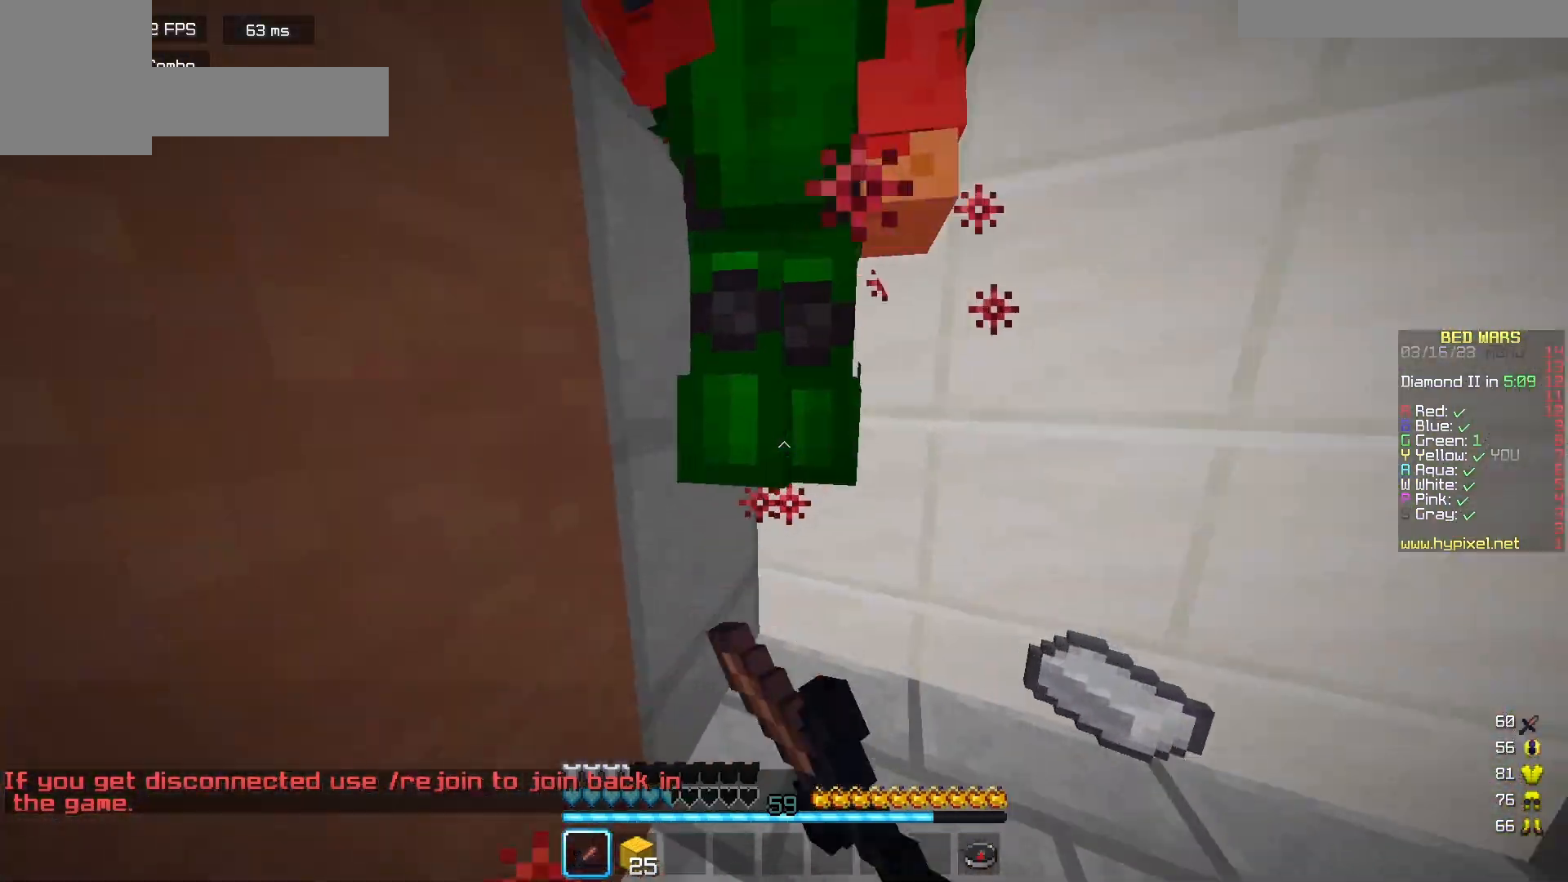
{"keys": ["d", "w"], "mouse": ["left"], "events": [[467, "a", "up"]]}
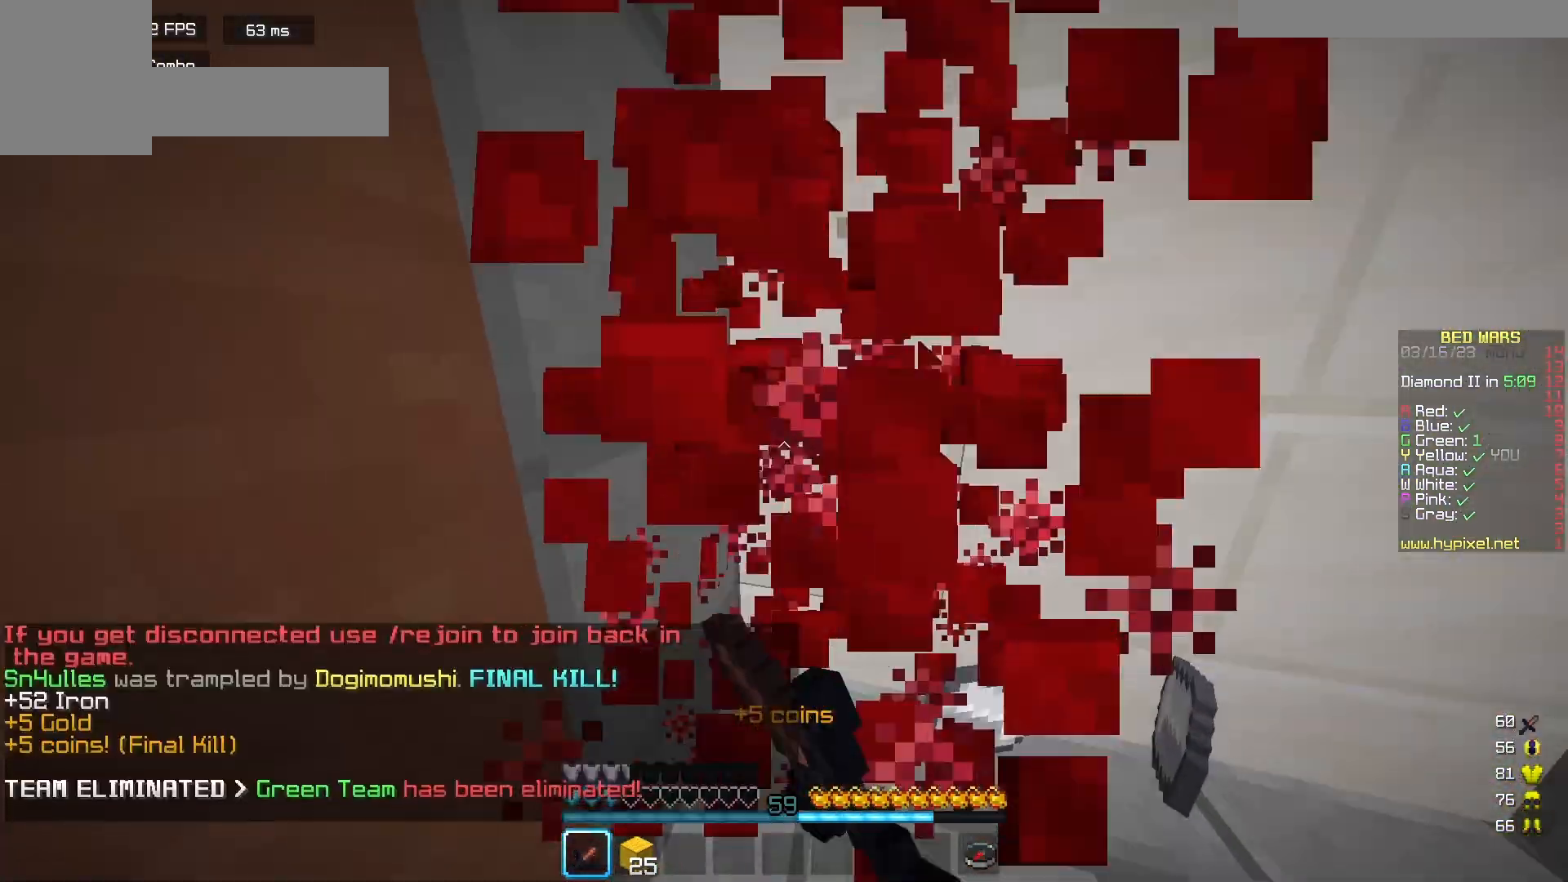
{"keys": ["a"], "mouse": [], "events": [[17, "a", "down"], [267, "a", "up"], [267, "mouse_left", "up"], [383, "w", "up"], [433, "a", "down"], [483, "d", "up"]]}
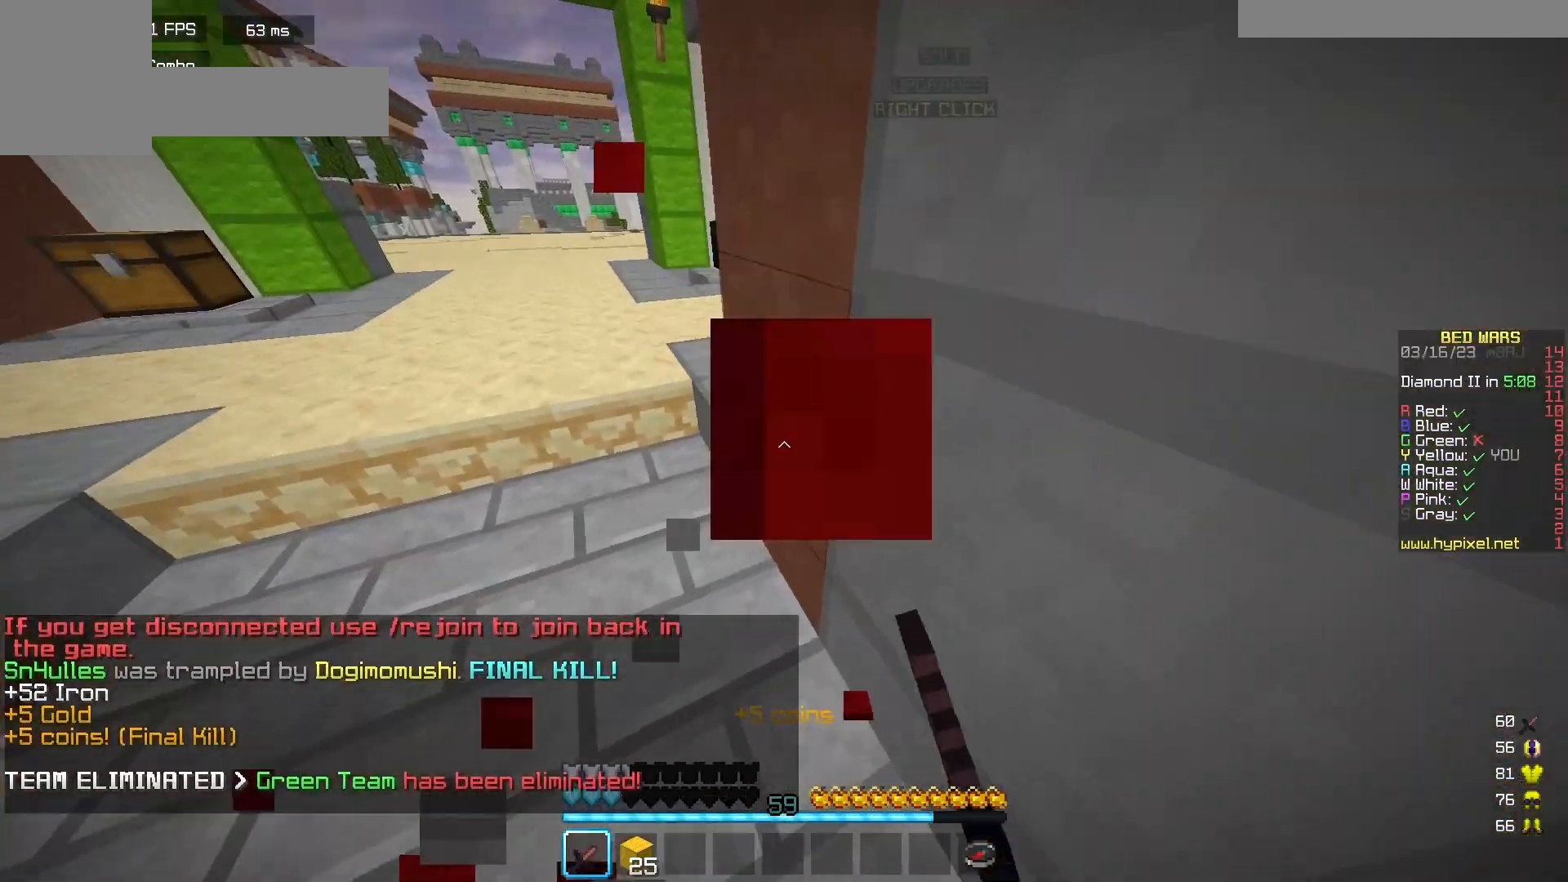
{"keys": [], "mouse": [], "events": [[83, "w", "down"], [117, "a", "up"], [200, "w", "up"]]}